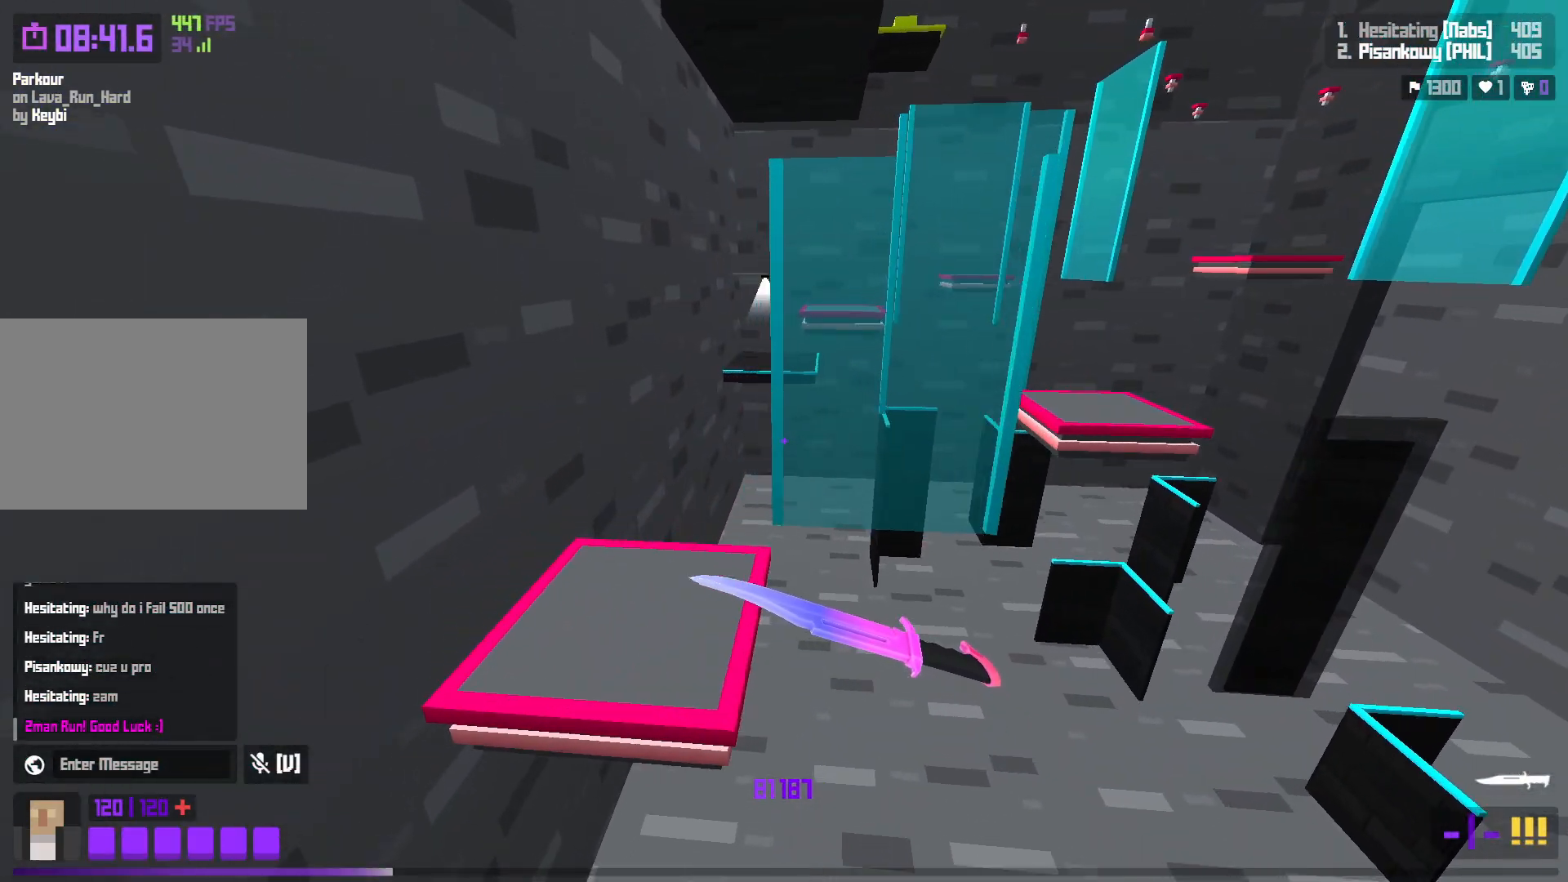
Gameplay with keyboard; each line is a JSON object with the keys held at the frame after it. "events" lists presses ("down") and releases ("up") of "a", "ctrl", "d", "e", "f", "q", "r", "s", "shift", "space", "tab" and "w" between this image and that frame as [ms after this image, input, new state], when the widget could be followed in between. No other keys are recorded. Mouse input is not recorded.
{"keys": ["space", "w"], "events": [[167, "shift", "down"], [267, "a", "up"], [267, "shift", "up"], [367, "space", "down"]]}
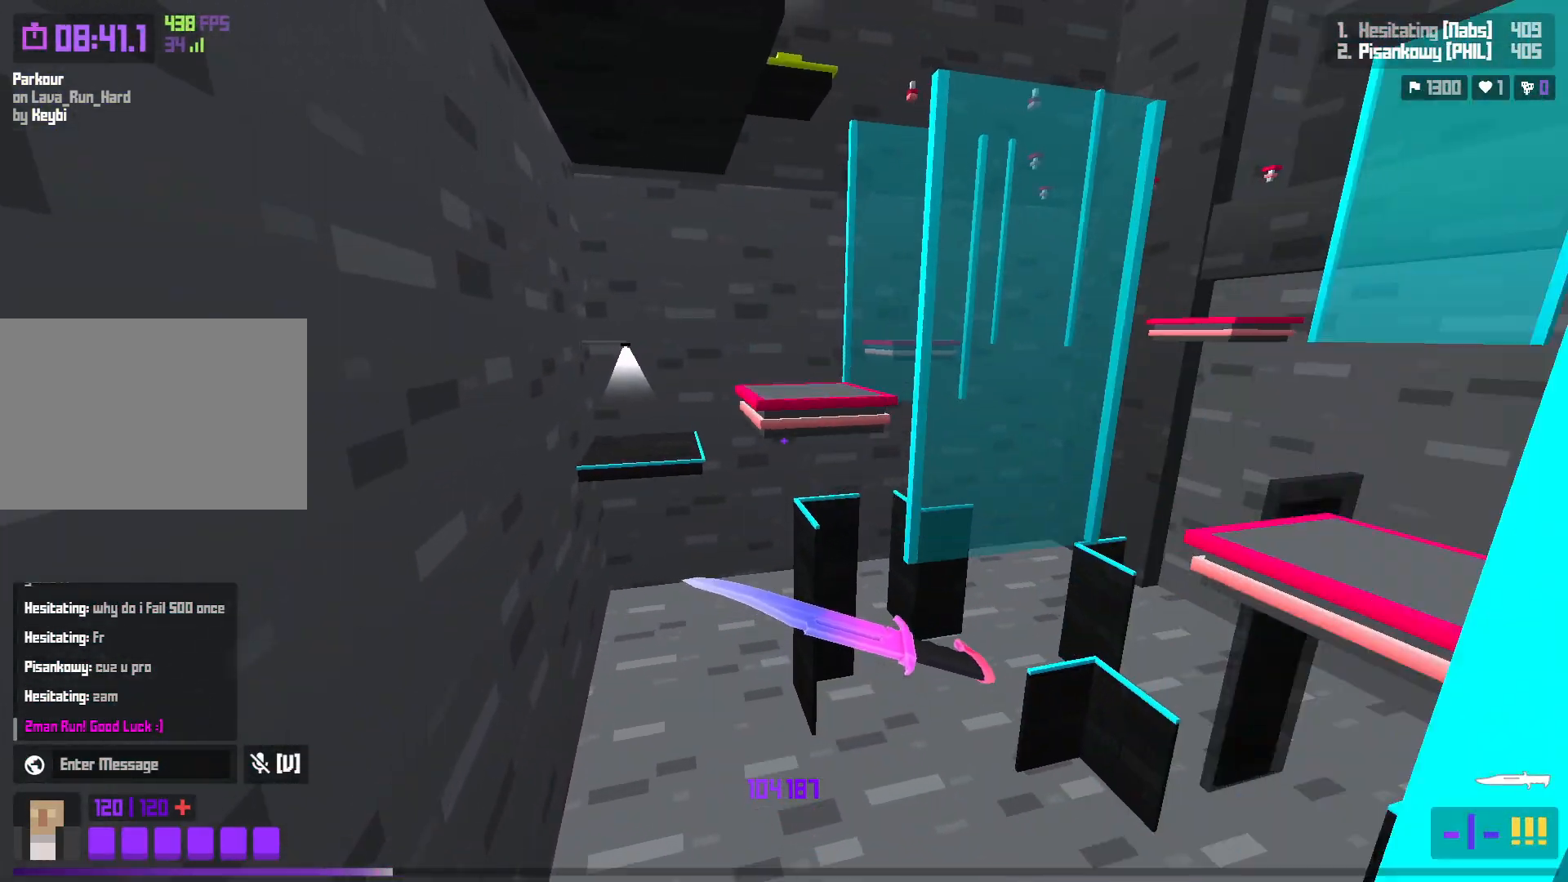
{"keys": ["a", "shift", "w"], "events": [[33, "space", "up"], [117, "a", "down"], [133, "w", "up"], [217, "a", "up"], [250, "a", "down"], [250, "w", "down"], [350, "shift", "down"]]}
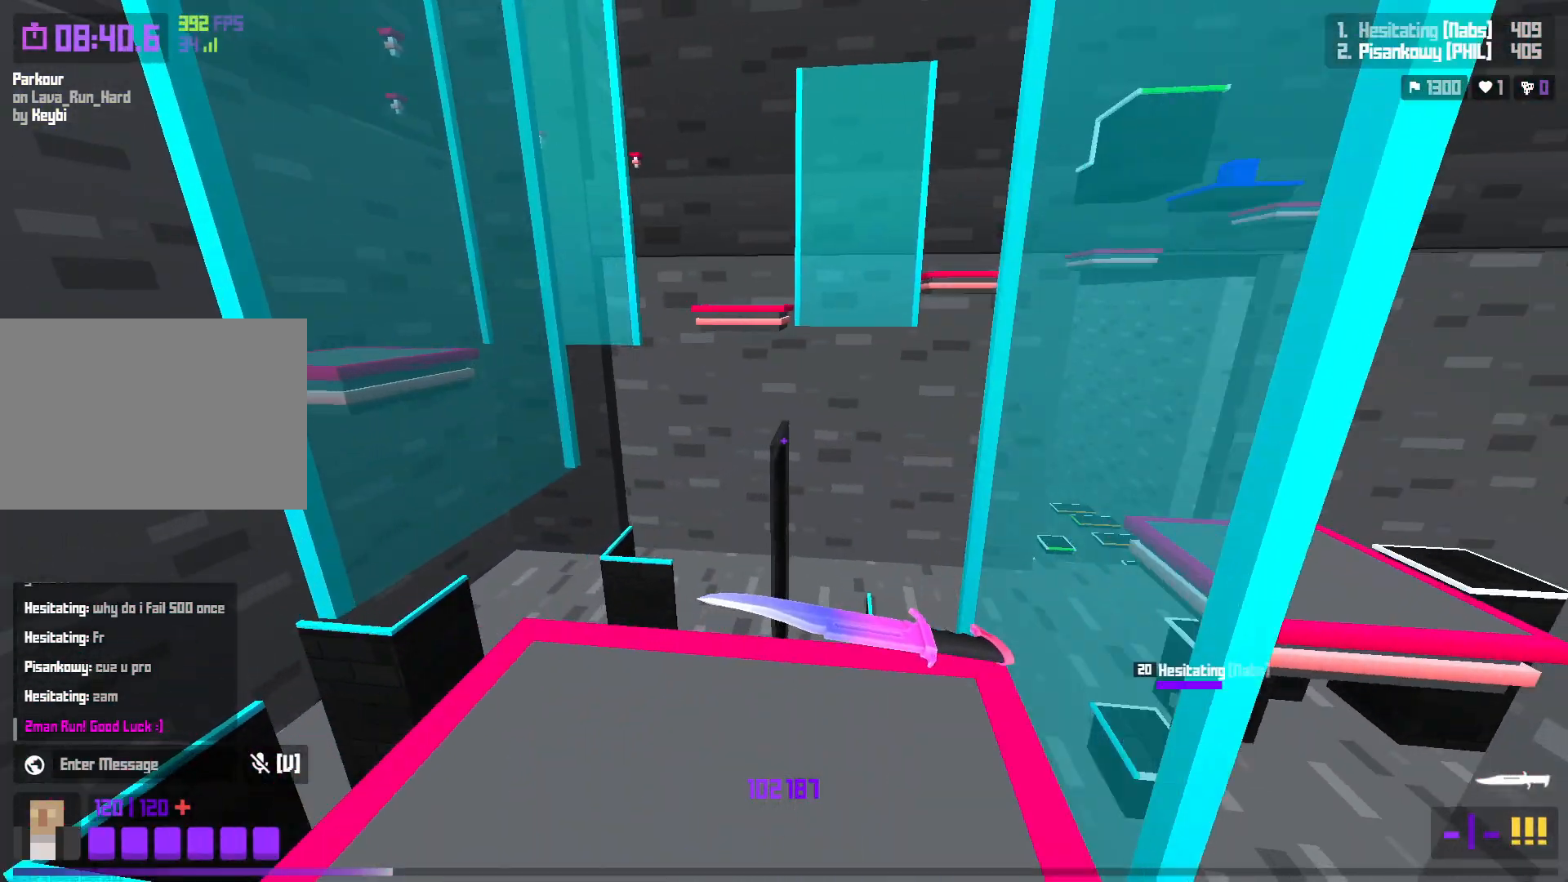
{"keys": [], "events": [[17, "a", "up"], [17, "shift", "up"], [117, "space", "down"], [217, "space", "up"], [467, "w", "up"]]}
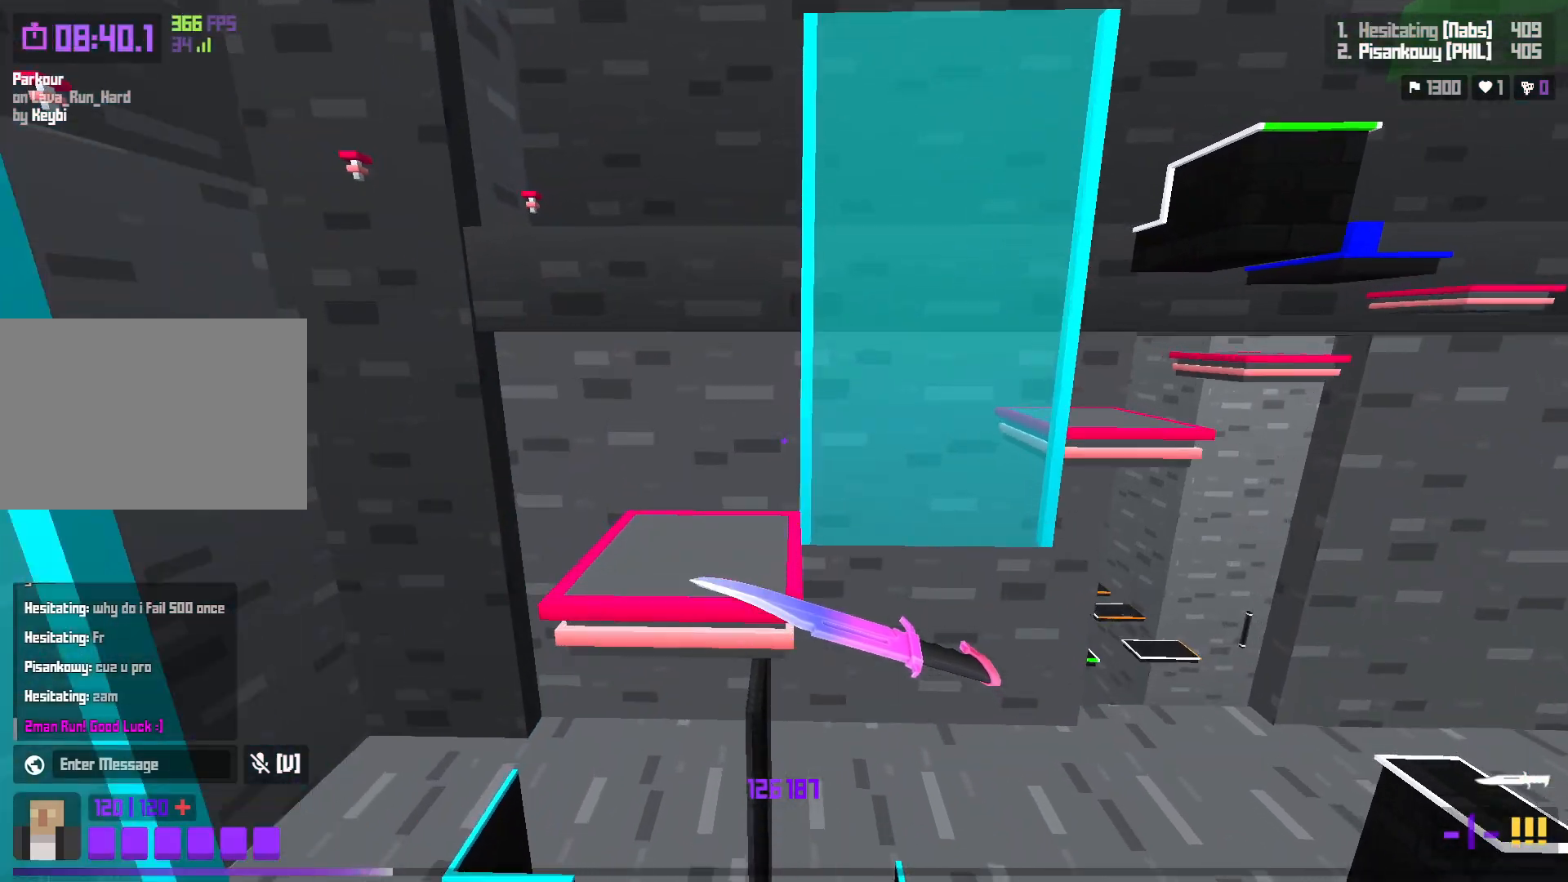
{"keys": ["d", "s", "shift"], "events": [[33, "s", "down"], [450, "d", "down"], [450, "shift", "down"]]}
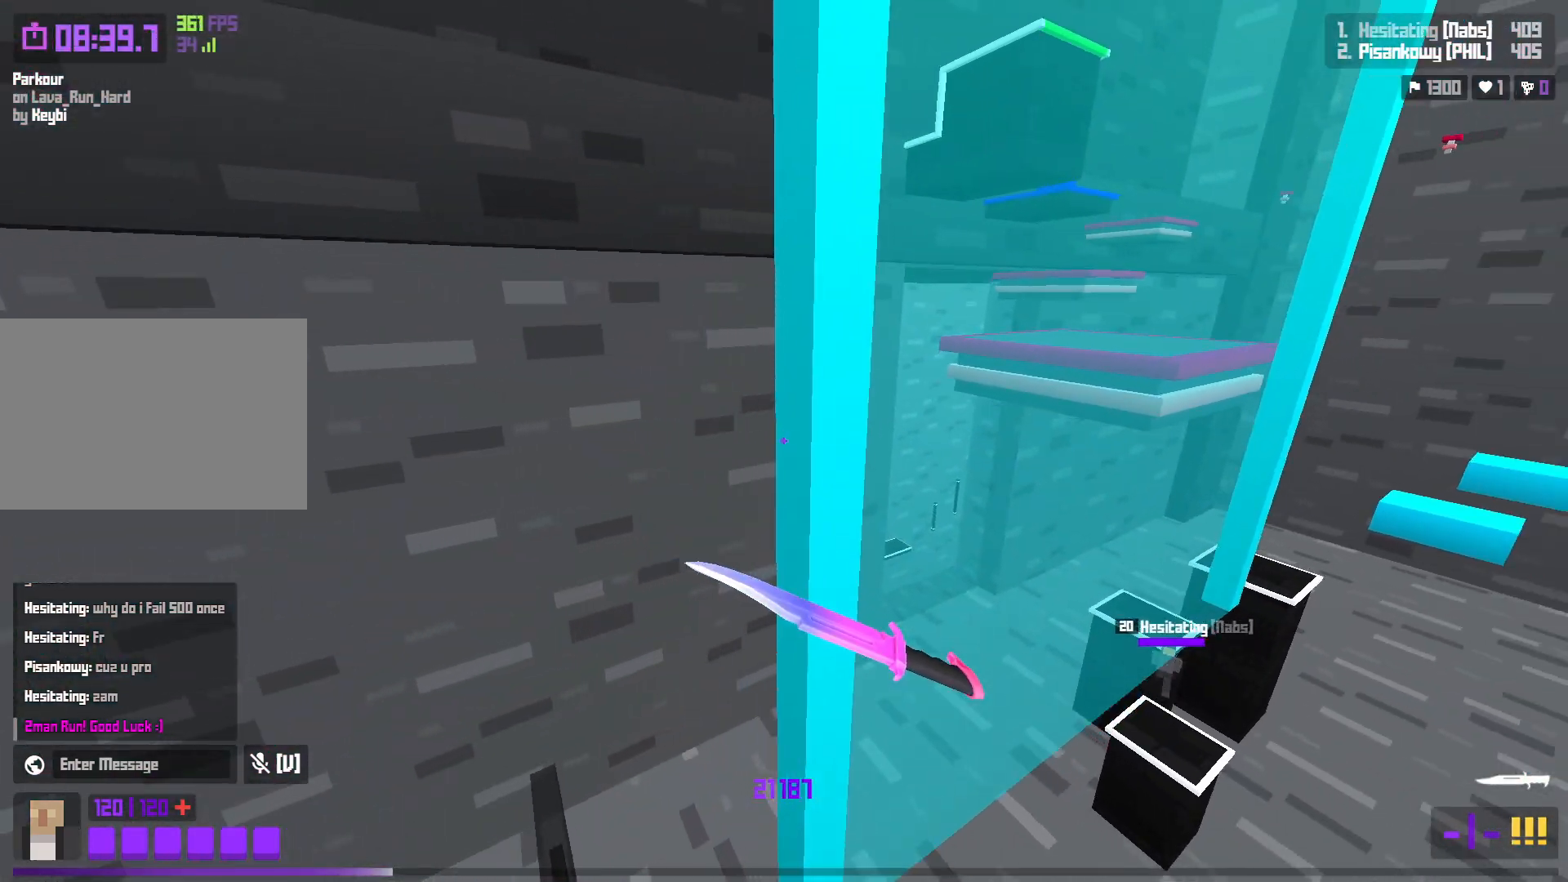
{"keys": ["w"], "events": [[300, "s", "up"], [317, "shift", "up"], [350, "d", "up"], [417, "w", "down"]]}
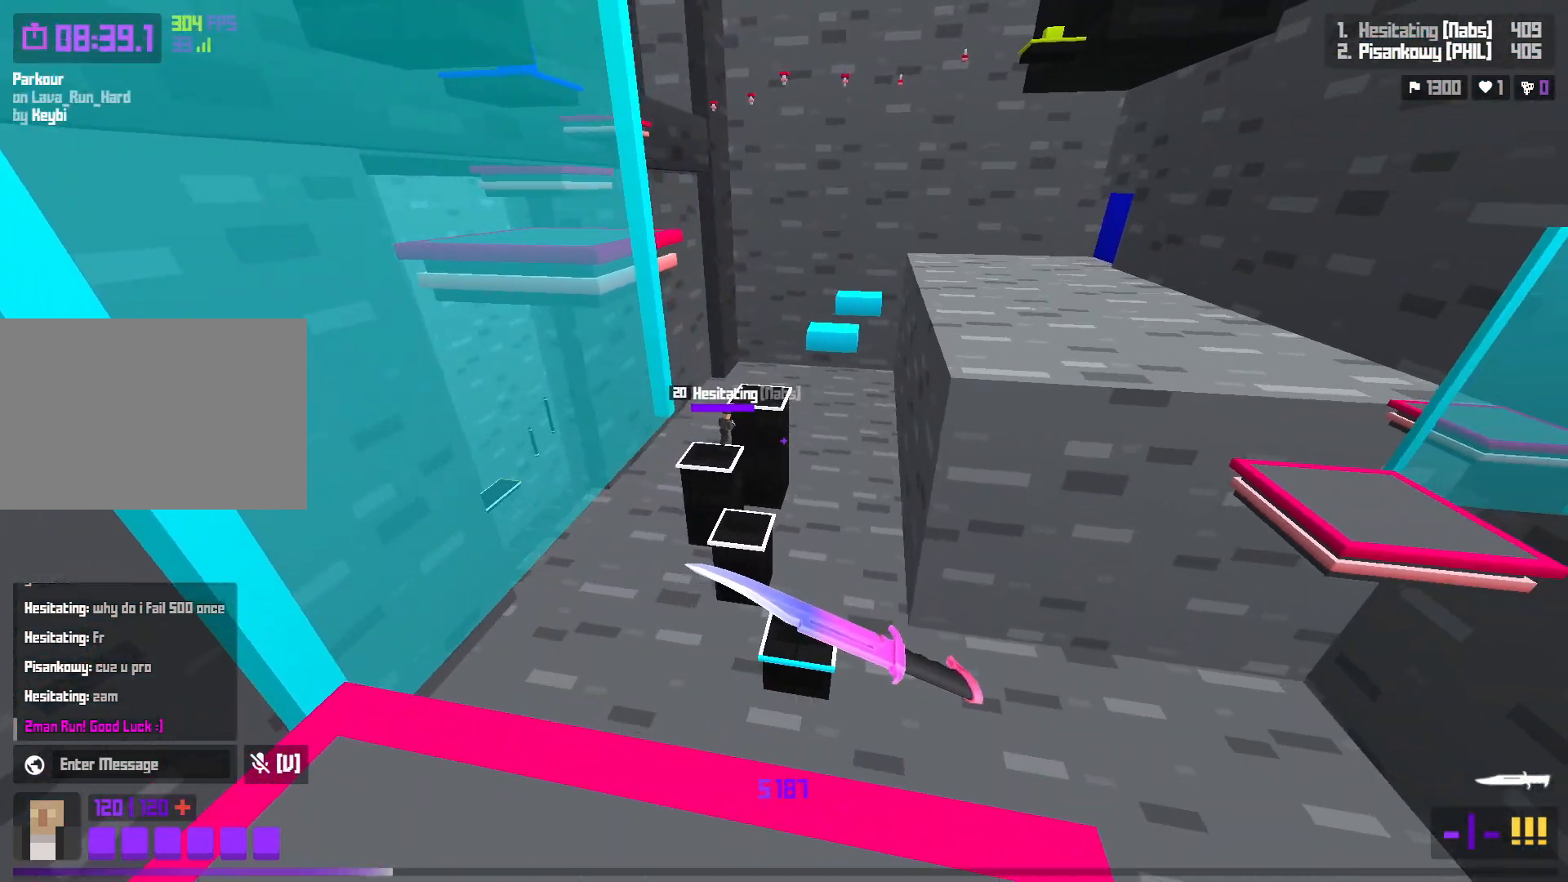
{"keys": ["a"], "events": [[167, "space", "down"], [317, "a", "down"], [333, "space", "up"], [383, "w", "up"]]}
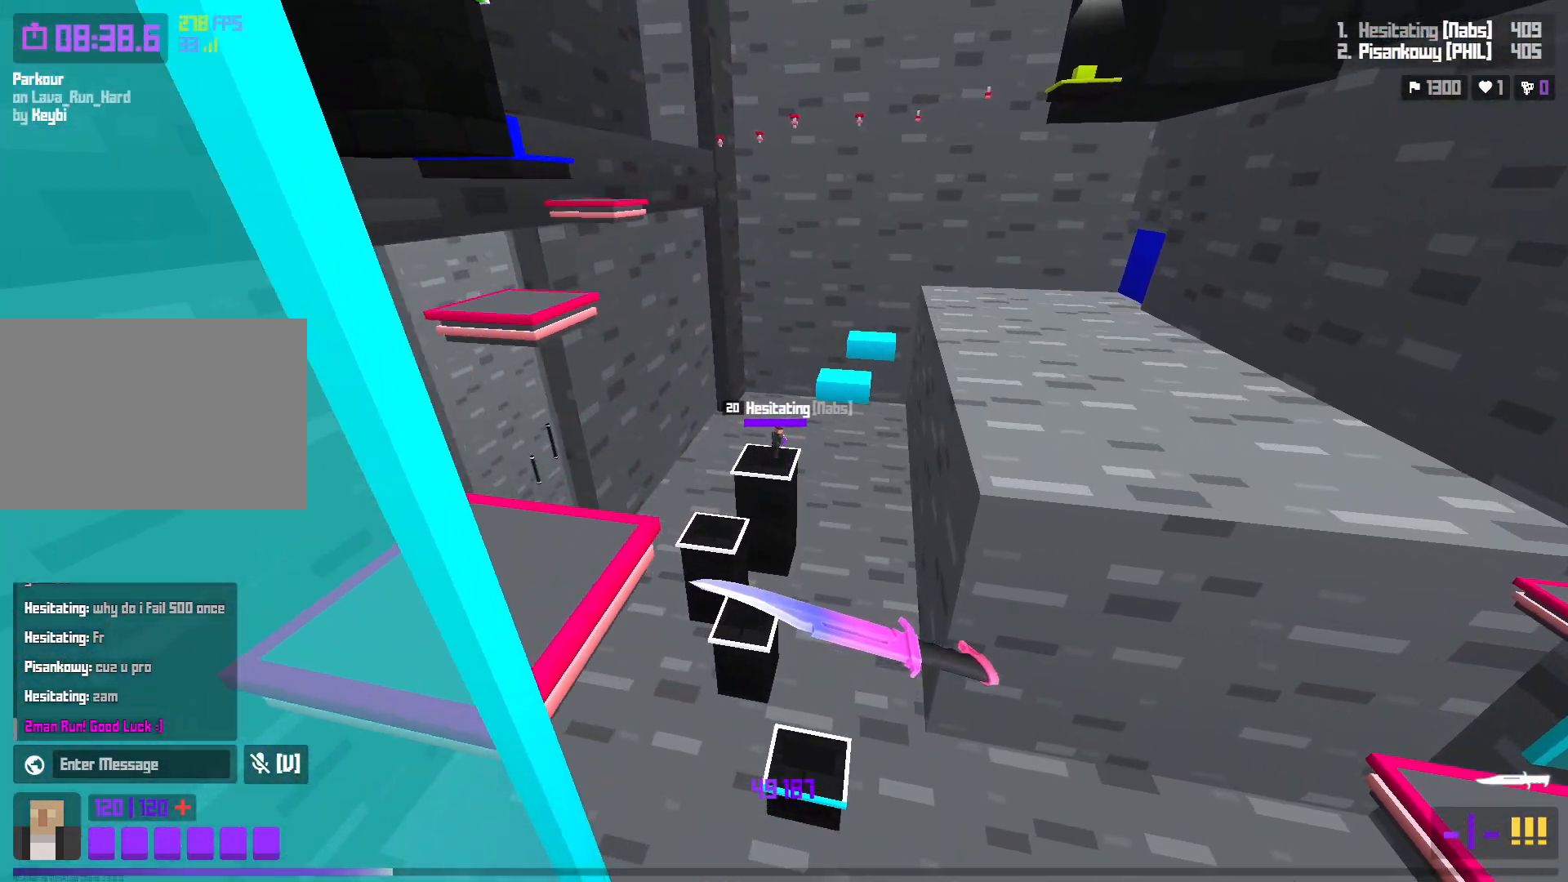
{"keys": ["w"], "events": [[267, "w", "down"], [450, "a", "up"]]}
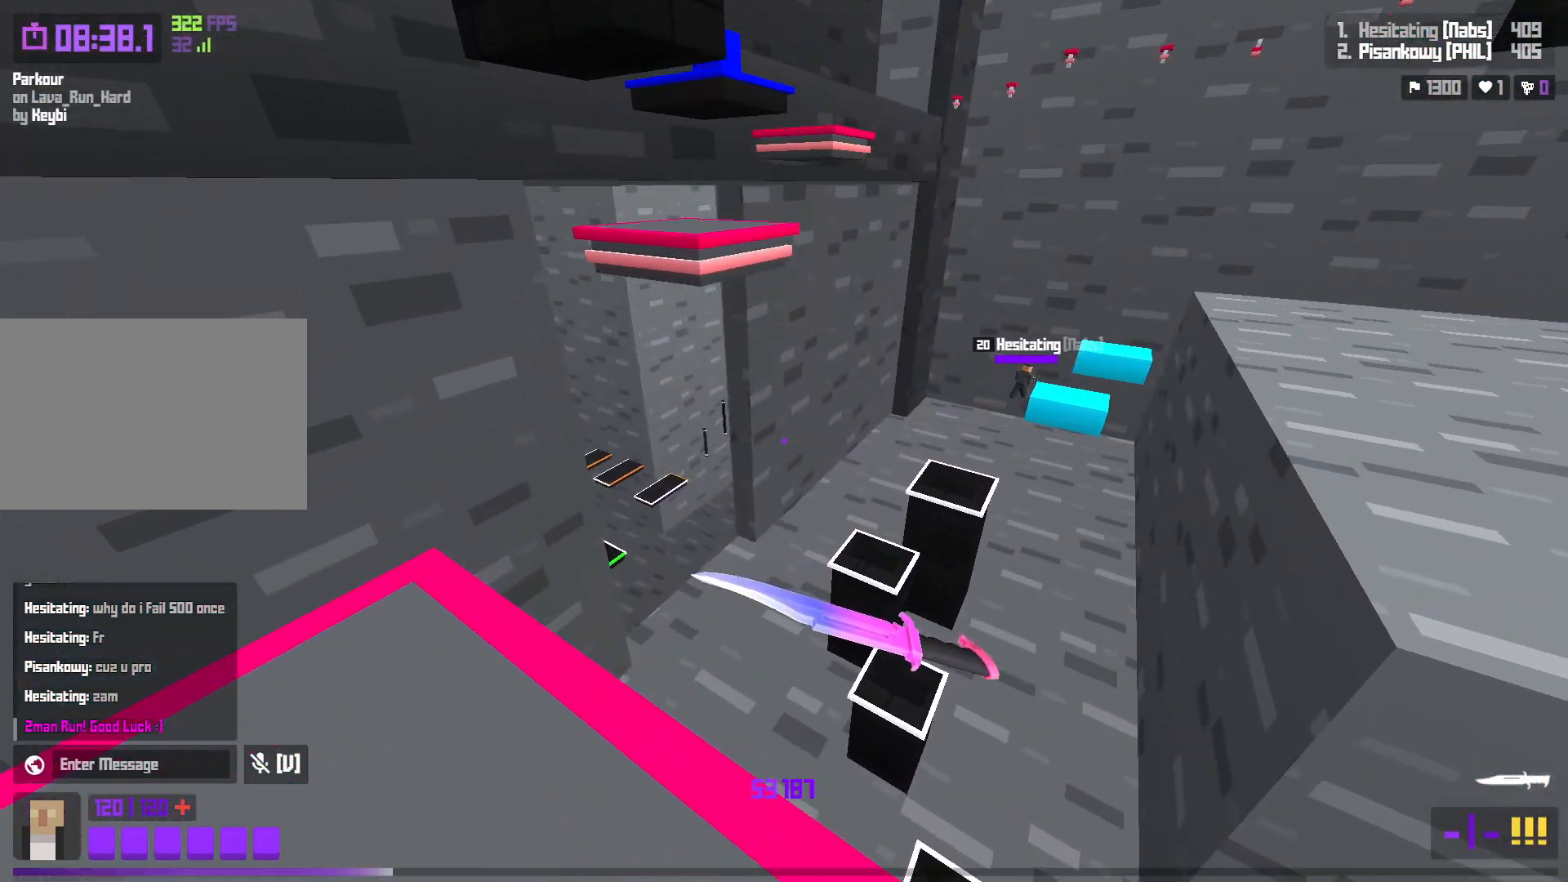
{"keys": ["s"], "events": [[50, "space", "down"], [250, "space", "up"], [267, "w", "up"], [467, "s", "down"]]}
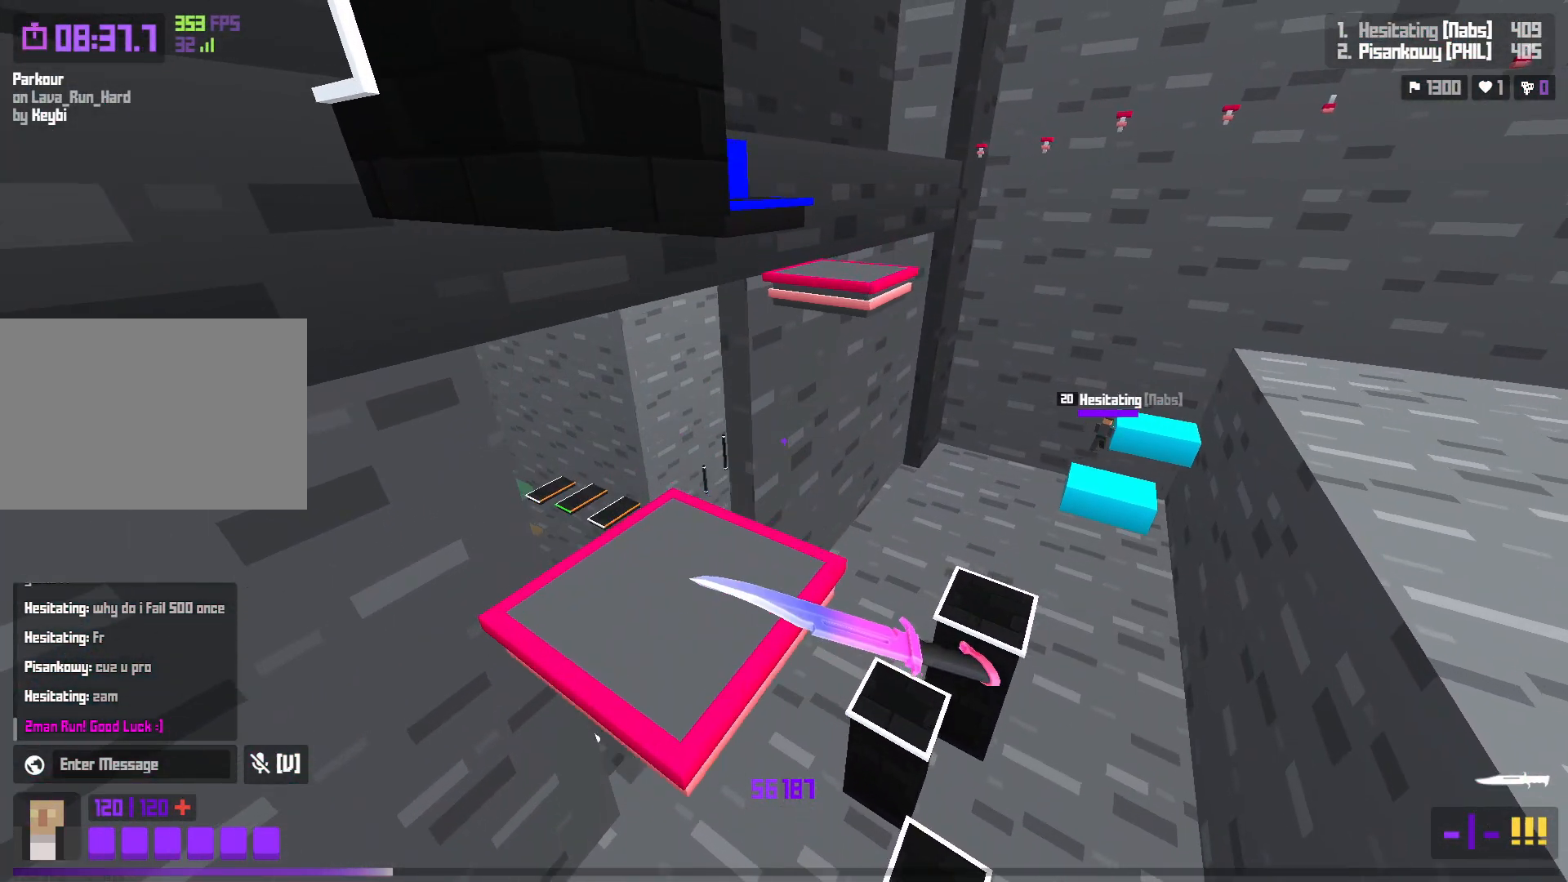
{"keys": ["d", "space", "w"], "events": [[50, "s", "up"], [167, "d", "down"], [167, "w", "down"], [467, "space", "down"]]}
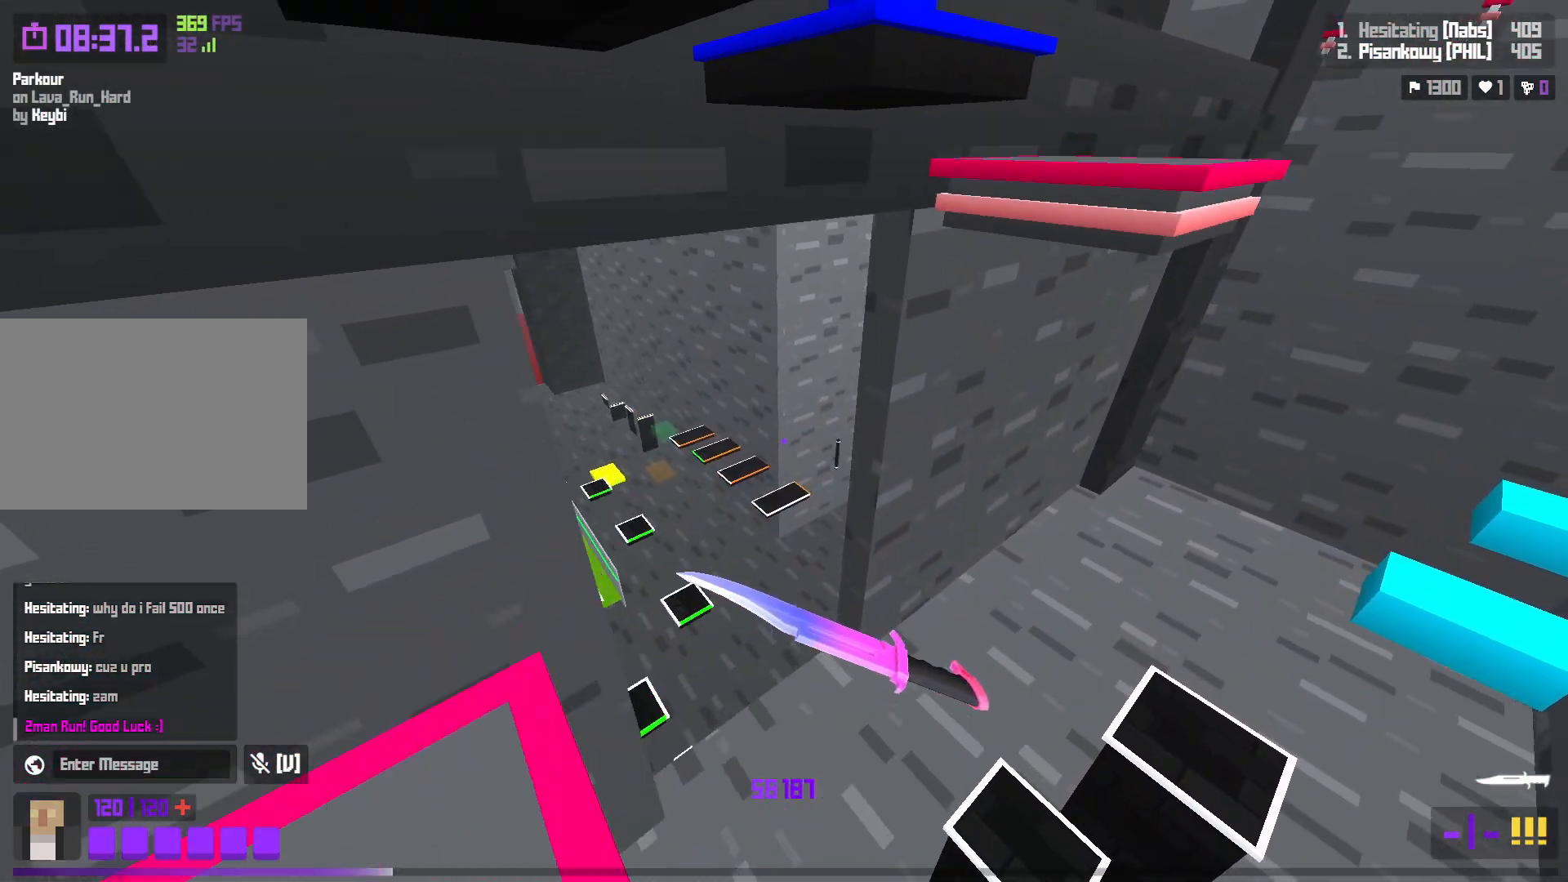
{"keys": ["a"], "events": [[83, "d", "up"], [83, "space", "up"], [117, "w", "up"], [217, "a", "down"], [233, "s", "down"], [433, "s", "up"]]}
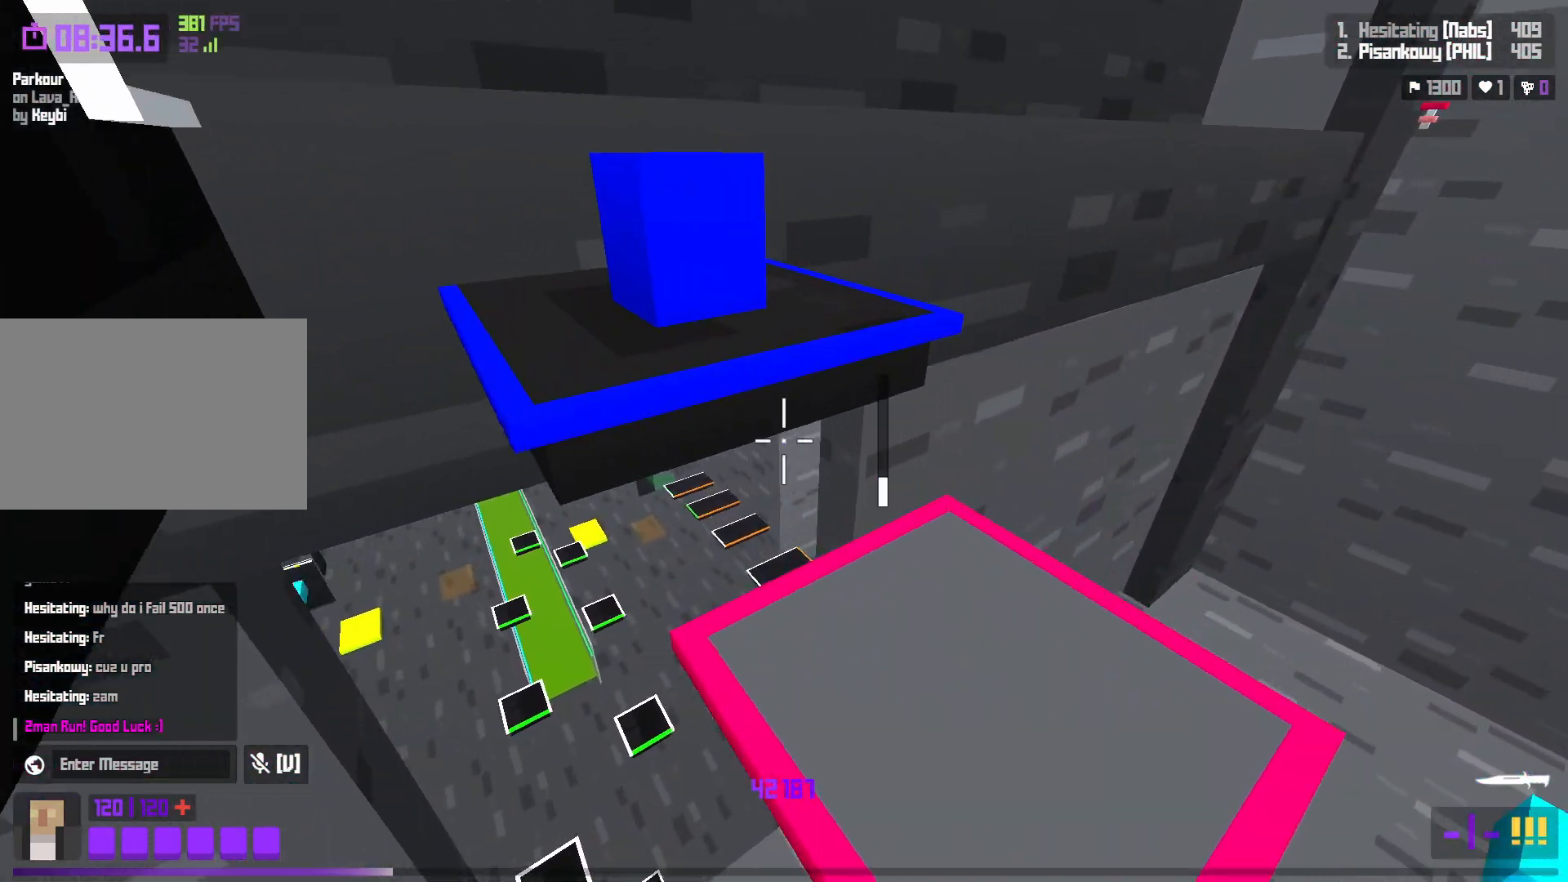
{"keys": [], "events": [[117, "w", "down"], [250, "space", "down"], [333, "a", "up"], [400, "space", "up"], [450, "w", "up"]]}
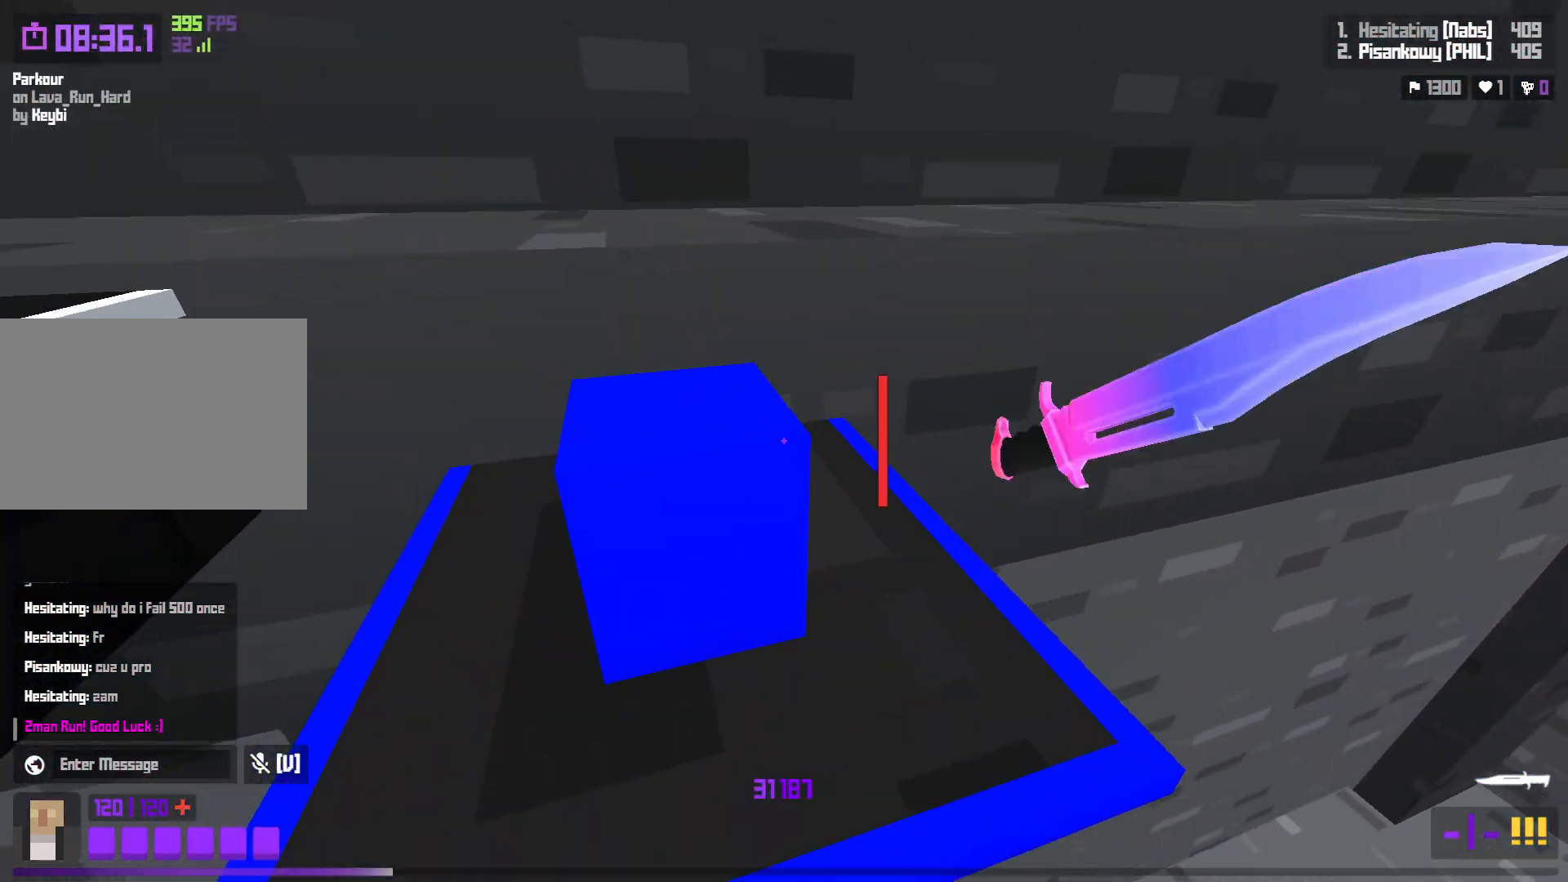
{"keys": ["a", "space", "w"], "events": [[83, "a", "down"], [183, "w", "down"], [467, "space", "down"]]}
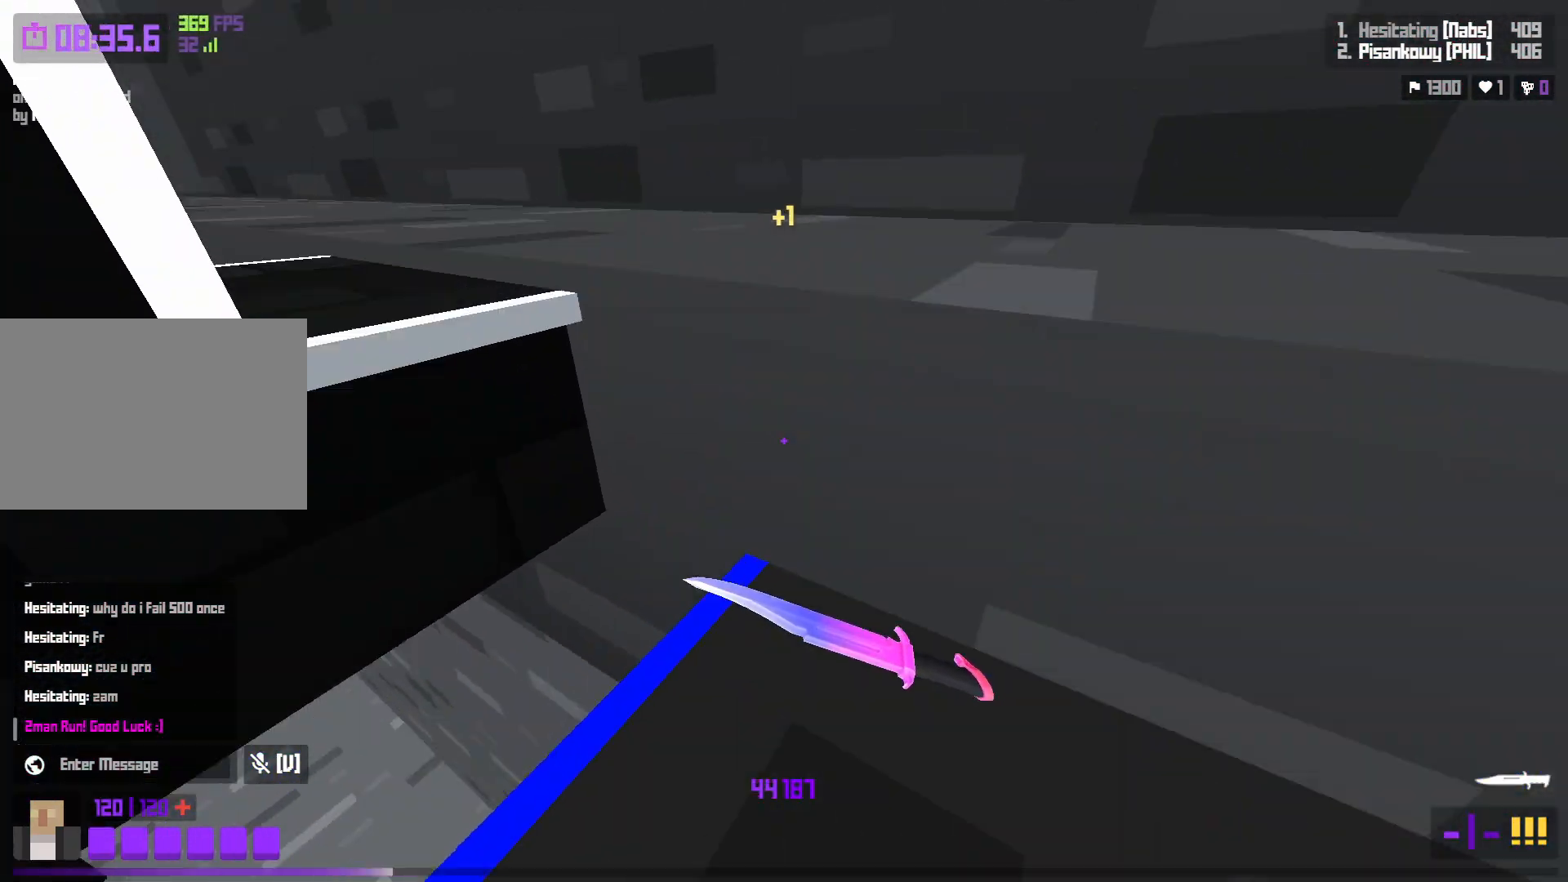
{"keys": ["a", "w"], "events": [[100, "space", "up"], [200, "a", "up"], [267, "a", "down"]]}
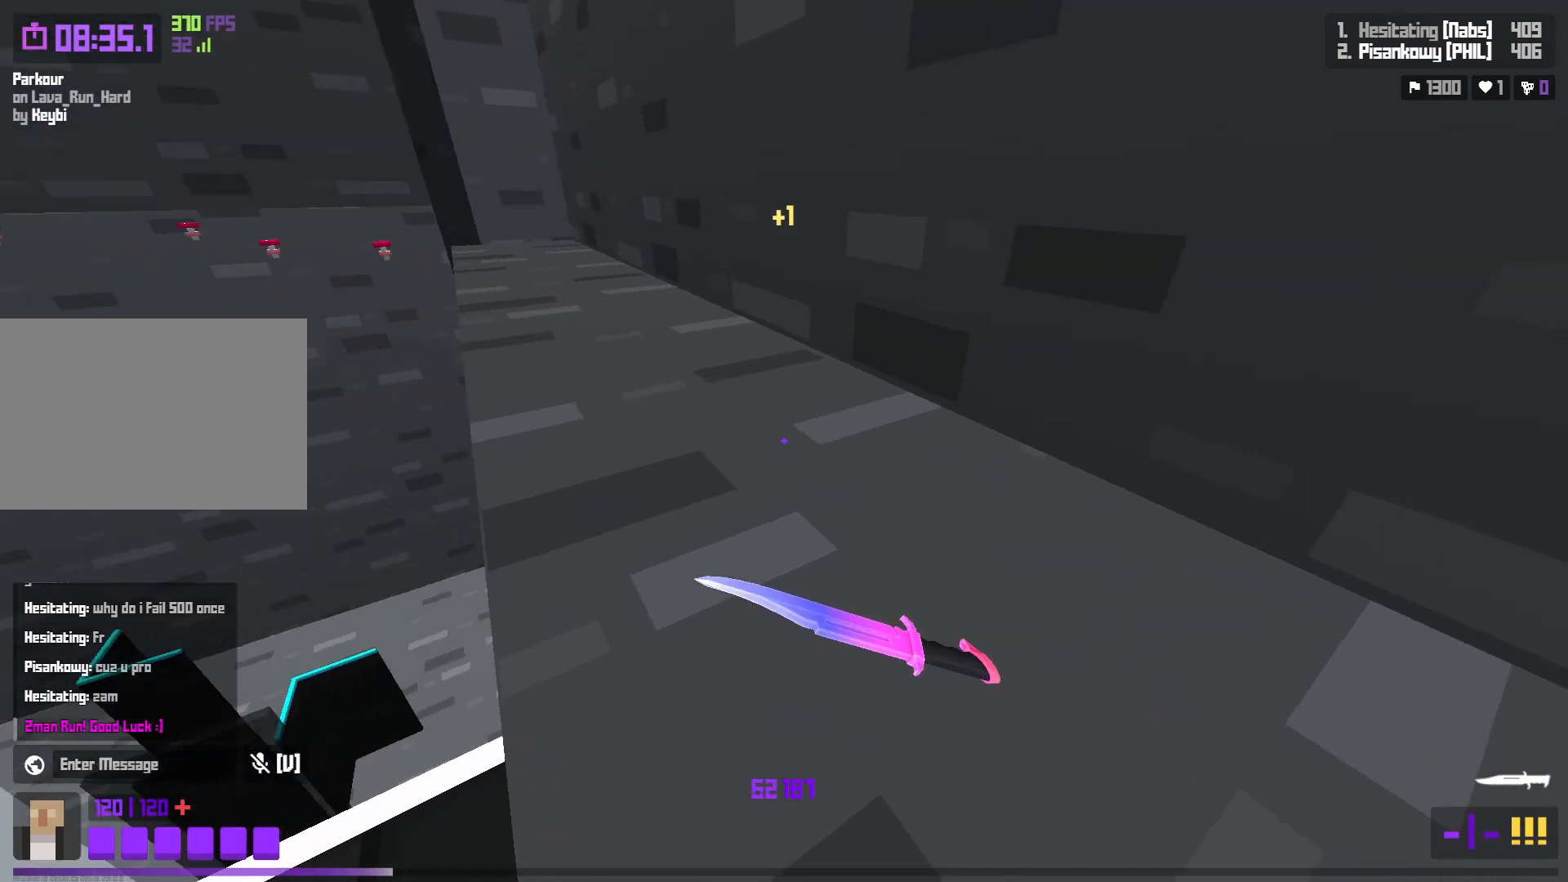
{"keys": ["space", "w"], "events": [[33, "shift", "down"], [233, "a", "up"], [250, "shift", "up"], [250, "space", "down"]]}
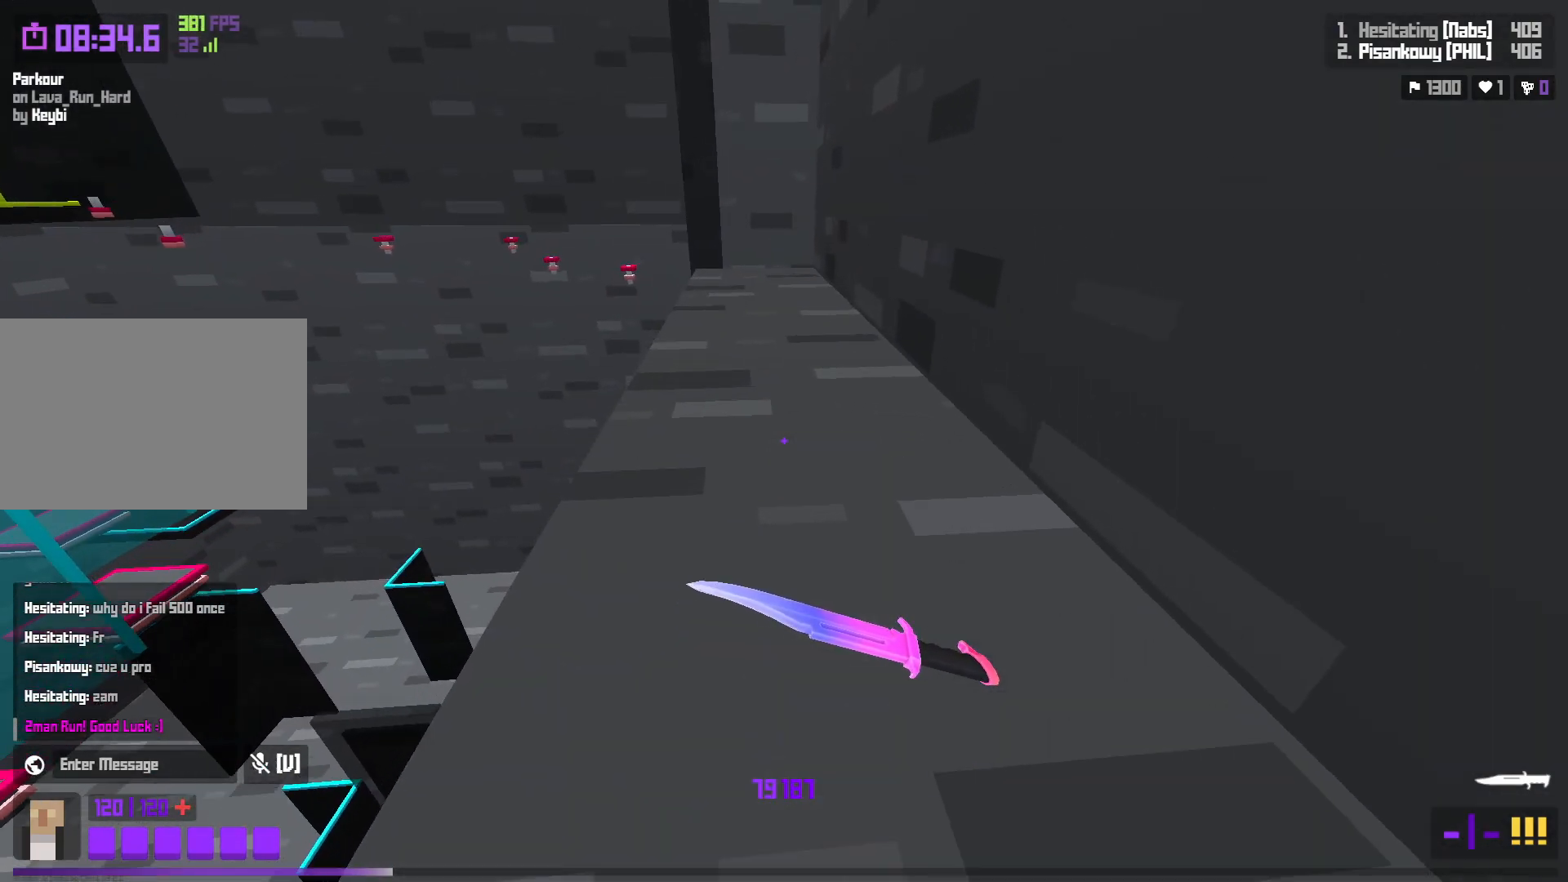
{"keys": ["w"], "events": [[17, "space", "up"], [317, "shift", "down"], [467, "shift", "up"]]}
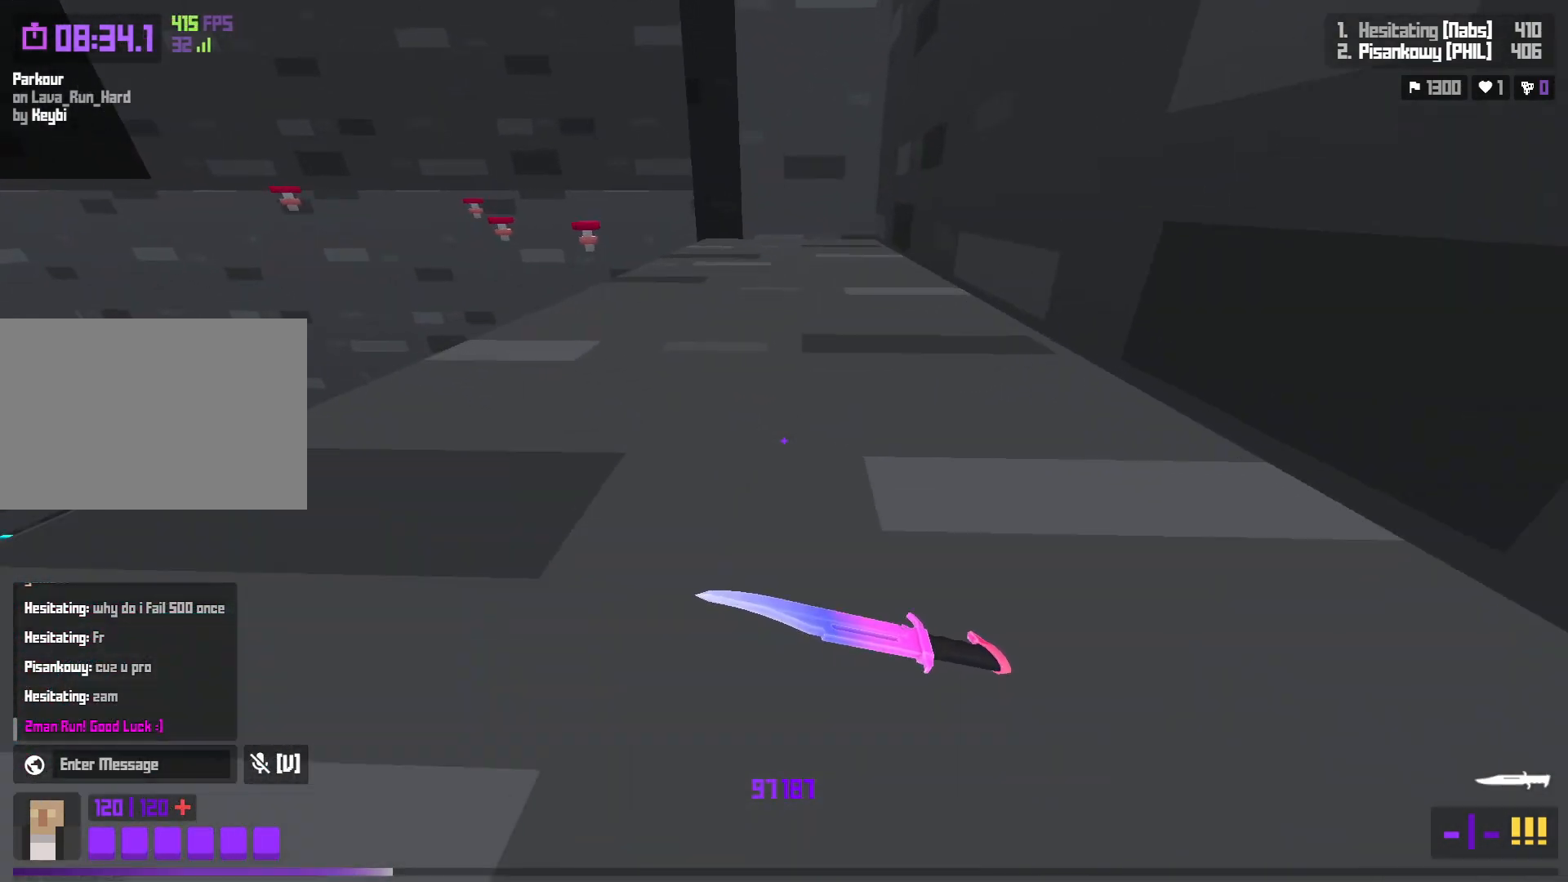
{"keys": [], "events": [[17, "space", "down"], [283, "space", "up"], [383, "w", "up"]]}
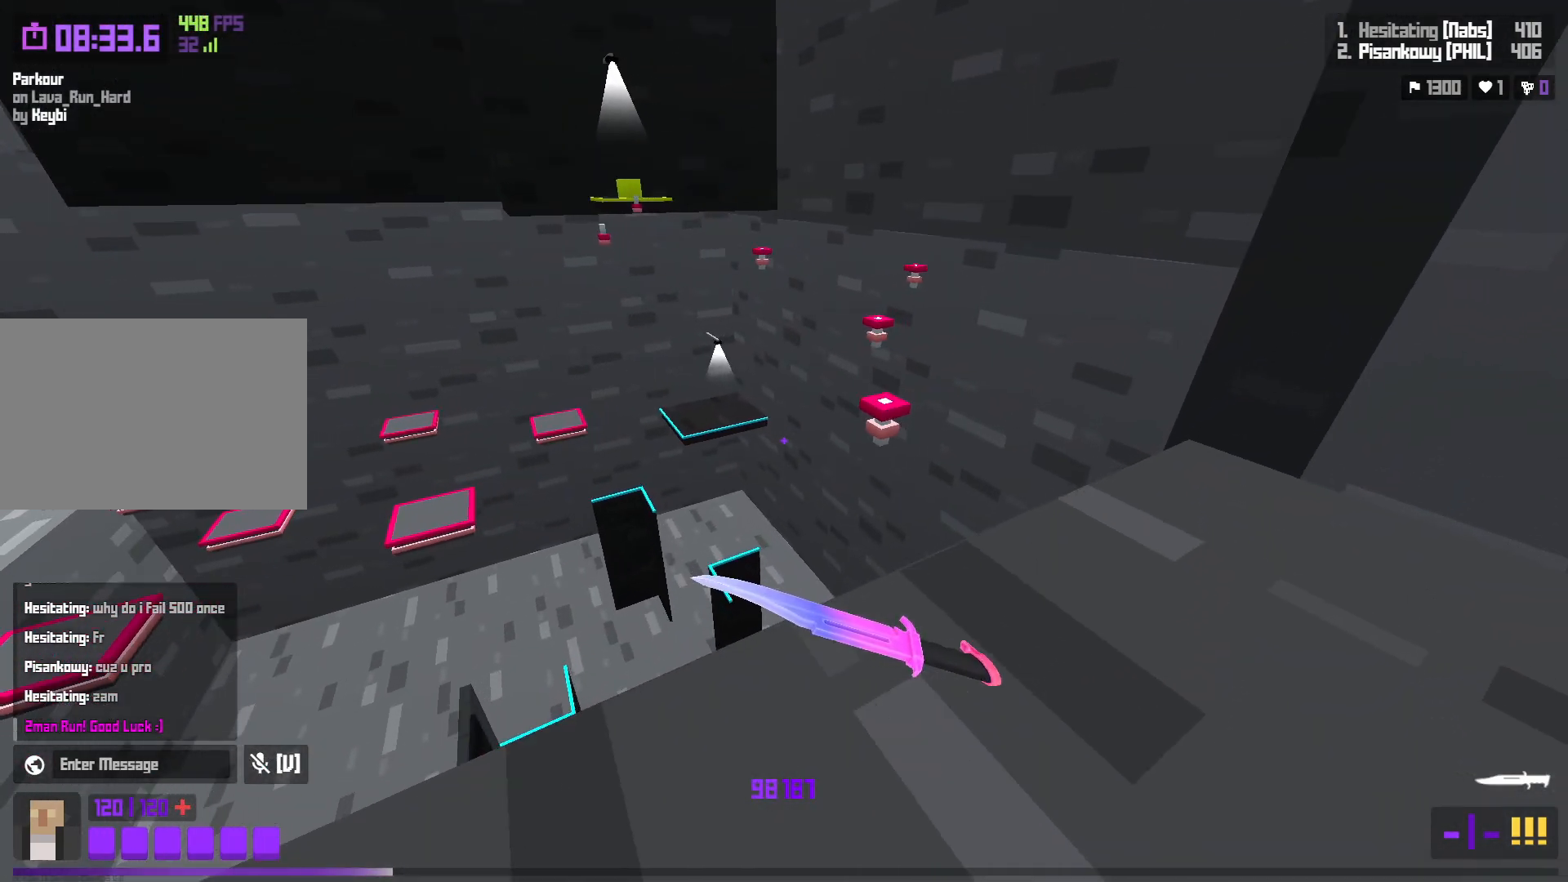
{"keys": ["w"], "events": [[133, "a", "down"], [217, "w", "down"], [283, "a", "up"]]}
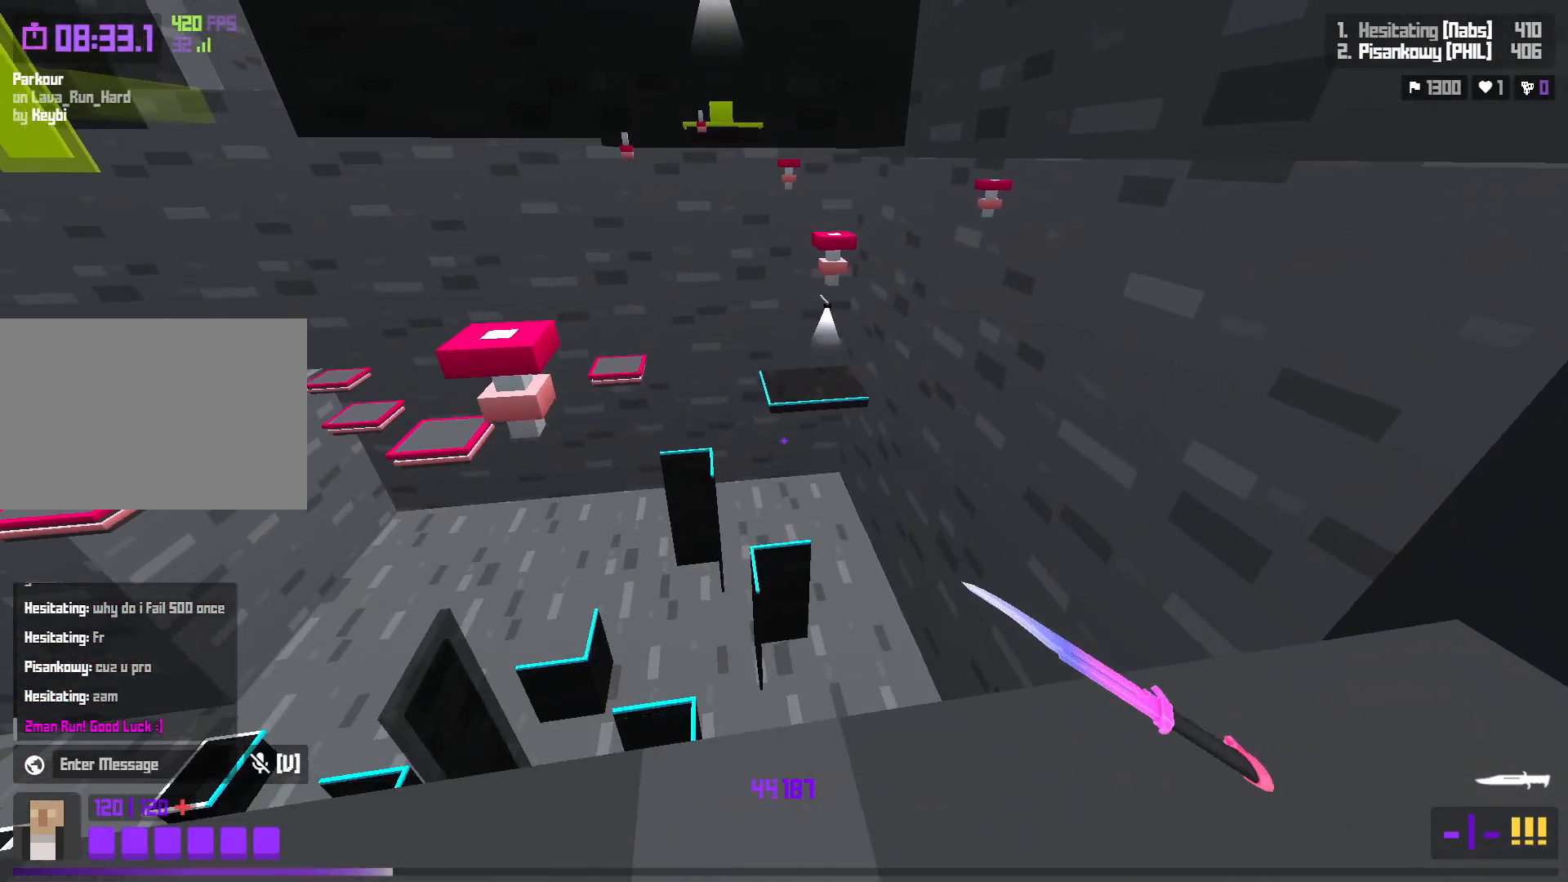
{"keys": ["a"], "events": [[50, "space", "down"], [217, "space", "up"], [217, "w", "up"], [500, "a", "down"]]}
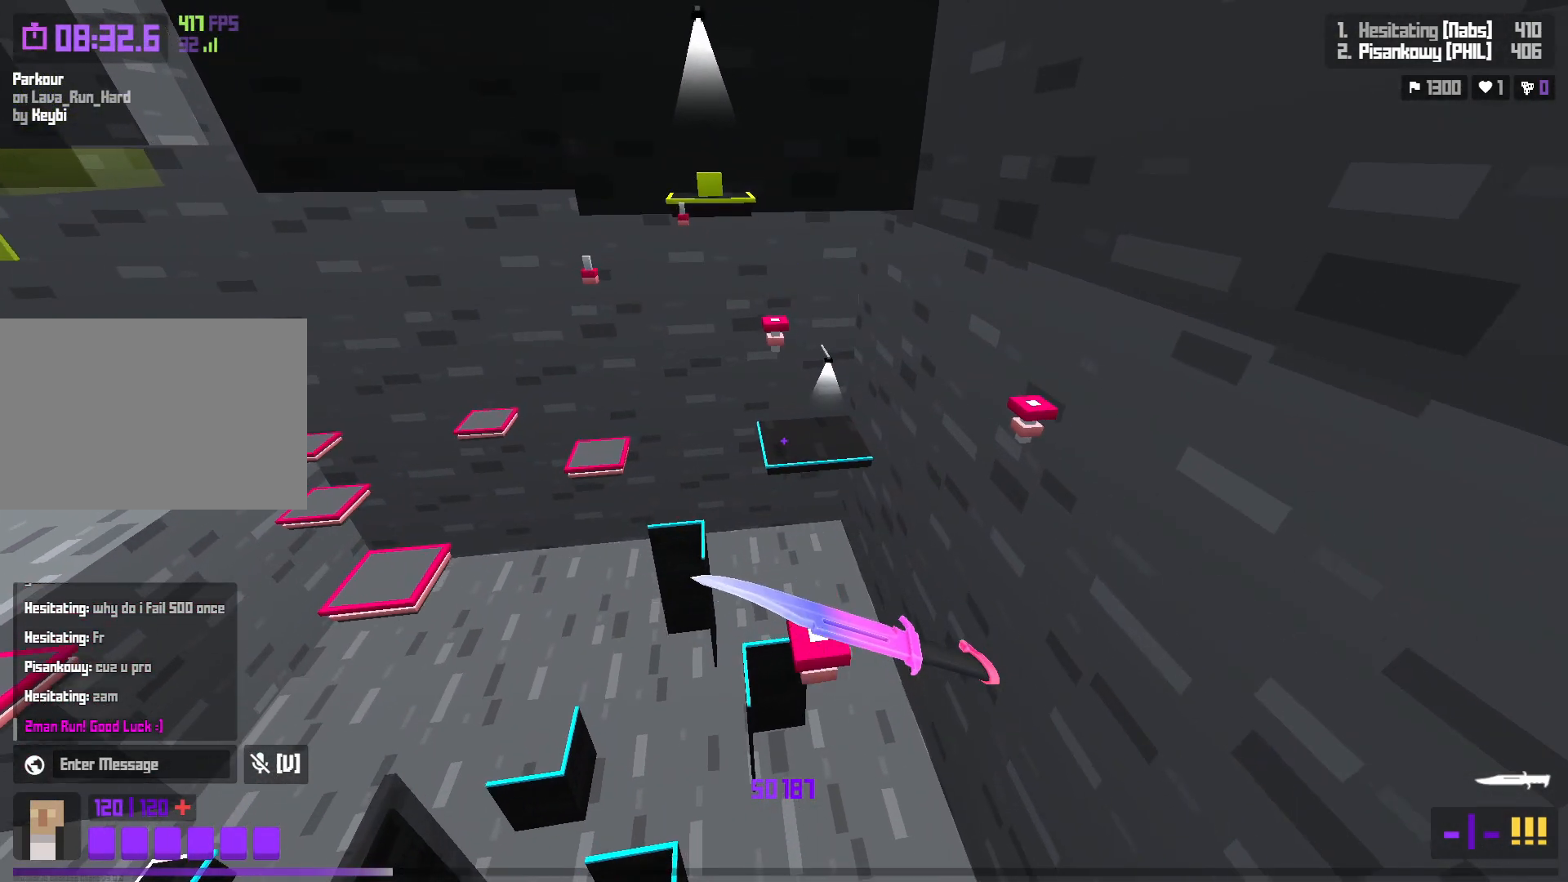
{"keys": ["space", "w"], "events": [[17, "s", "down"], [117, "a", "up"], [217, "s", "up"], [333, "w", "down"], [500, "space", "down"]]}
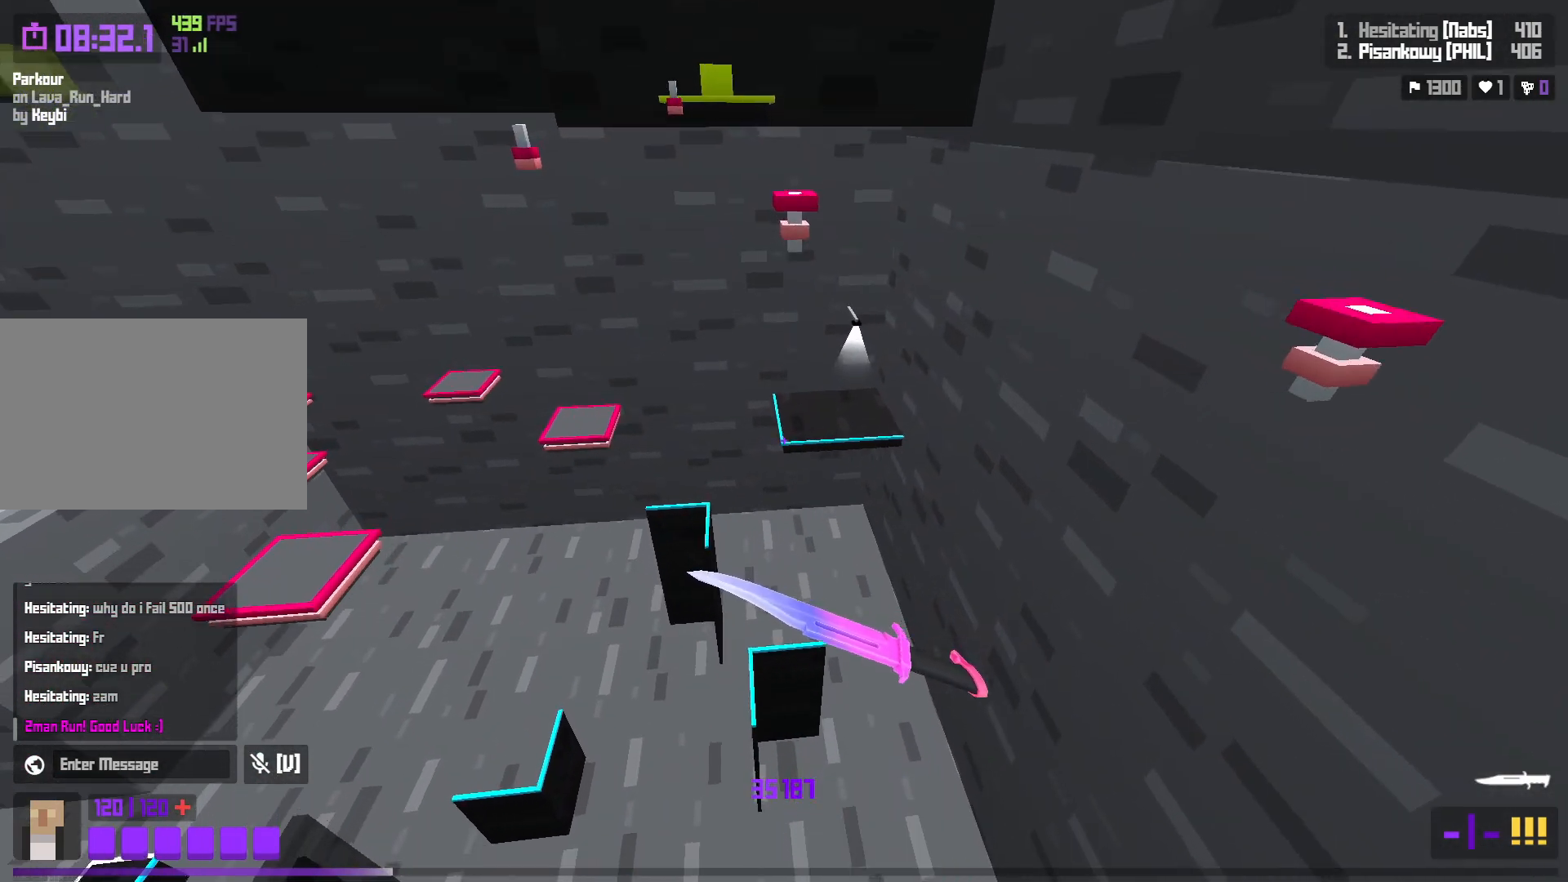
{"keys": [], "events": [[167, "space", "up"], [167, "w", "up"], [383, "s", "down"], [500, "s", "up"]]}
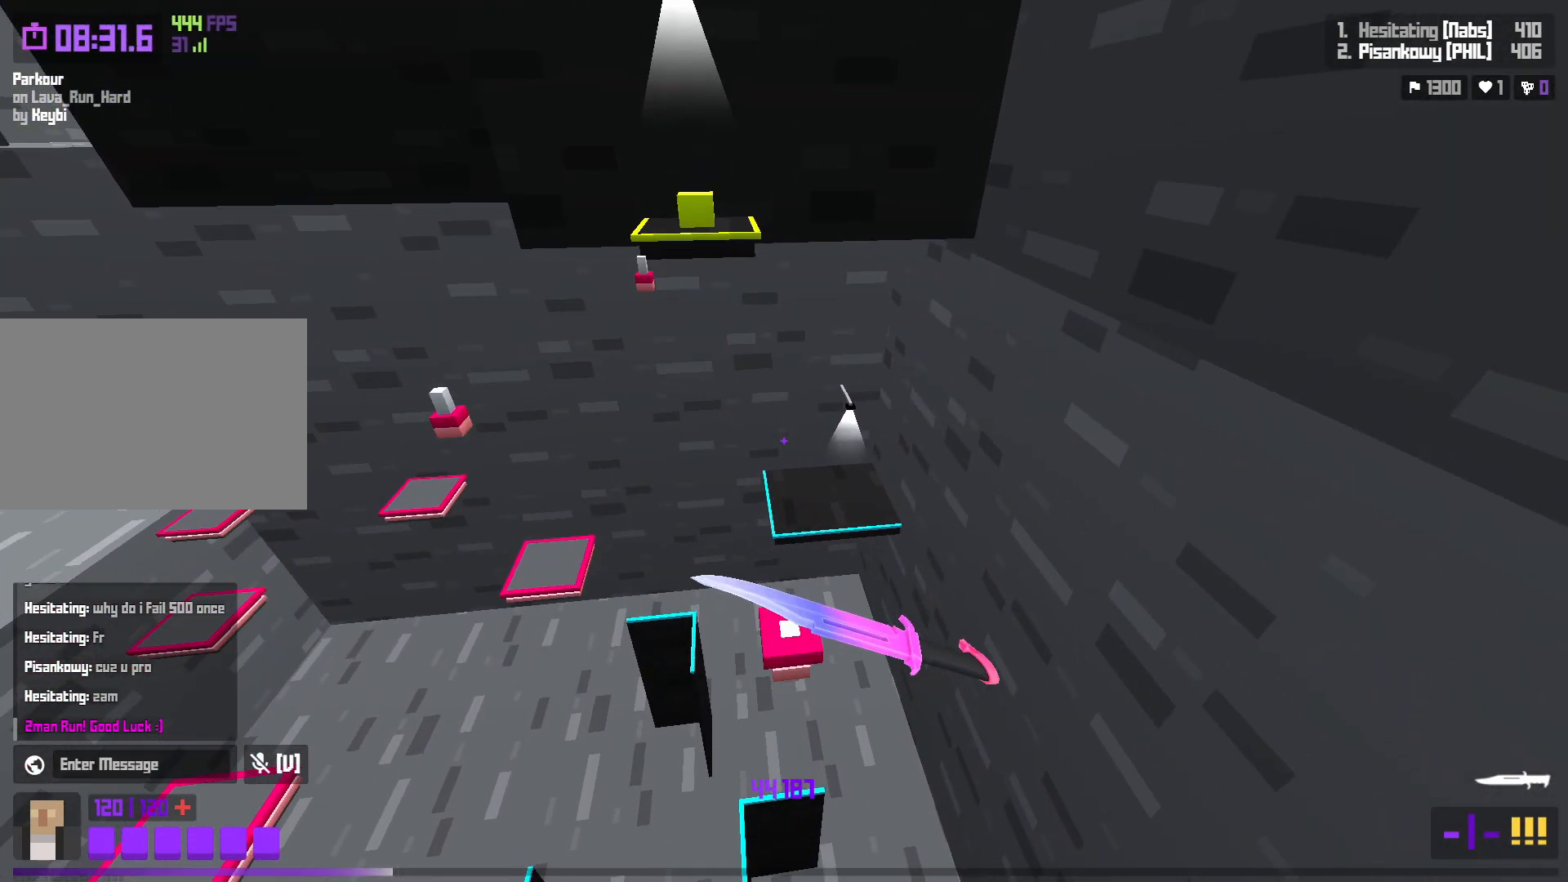
{"keys": ["a", "space", "w"], "events": [[167, "a", "down"], [167, "w", "down"], [467, "space", "down"]]}
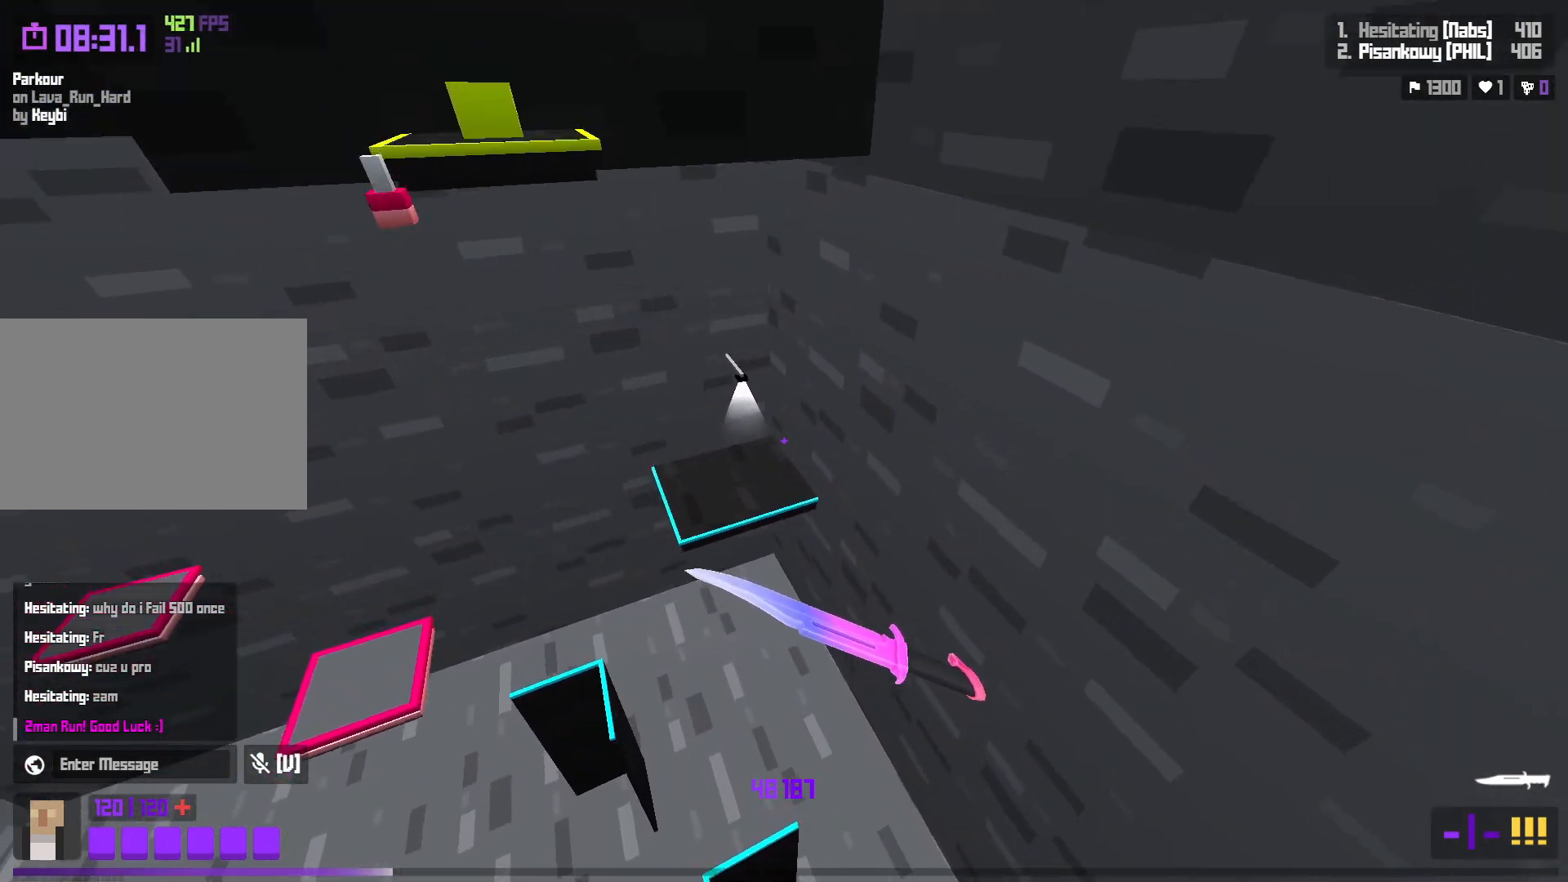
{"keys": ["d", "s"], "events": [[167, "space", "up"], [317, "w", "up"], [333, "a", "up"], [417, "d", "down"], [417, "s", "down"]]}
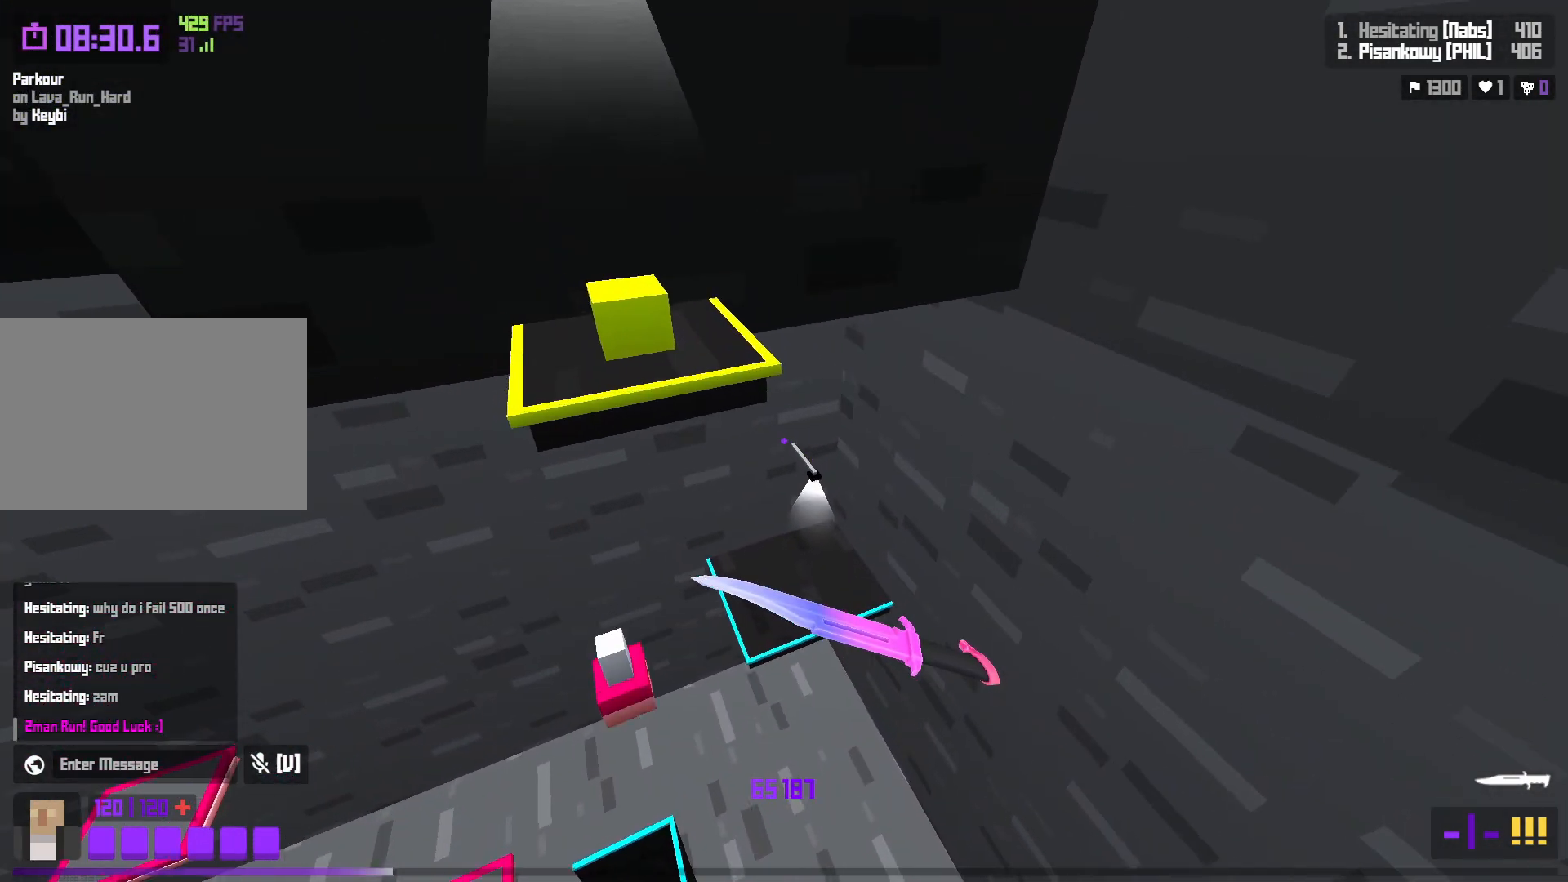
{"keys": ["d", "space", "w"], "events": [[150, "s", "up"], [233, "d", "up"], [267, "w", "down"], [300, "space", "down"], [500, "d", "down"]]}
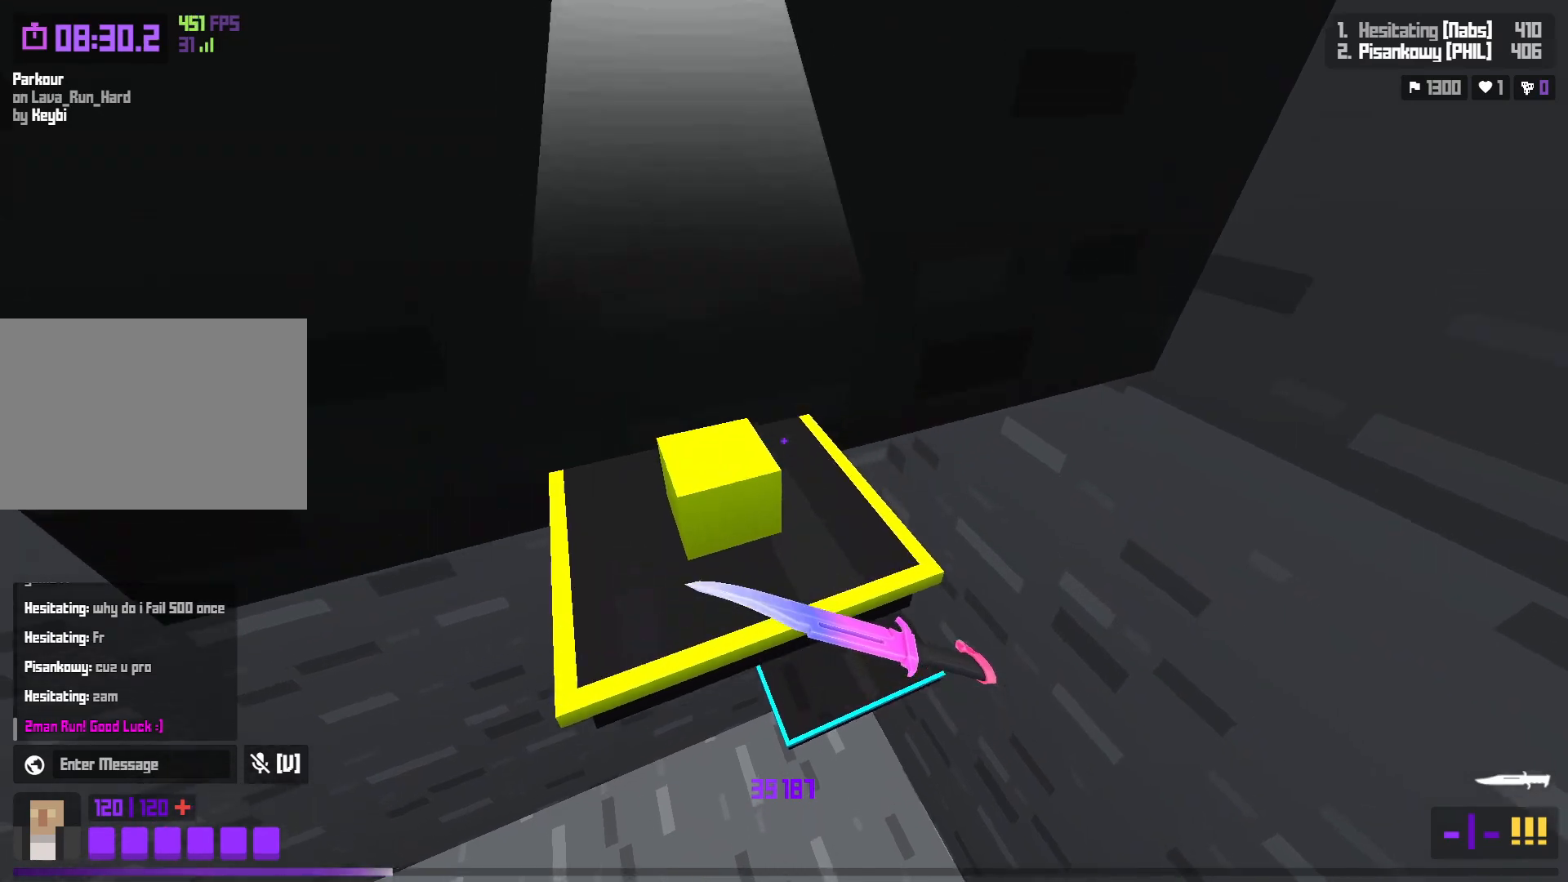
{"keys": ["a", "w"], "events": [[17, "space", "up"], [50, "w", "up"], [83, "d", "up"], [217, "s", "down"], [233, "a", "down"], [283, "s", "up"], [417, "w", "down"]]}
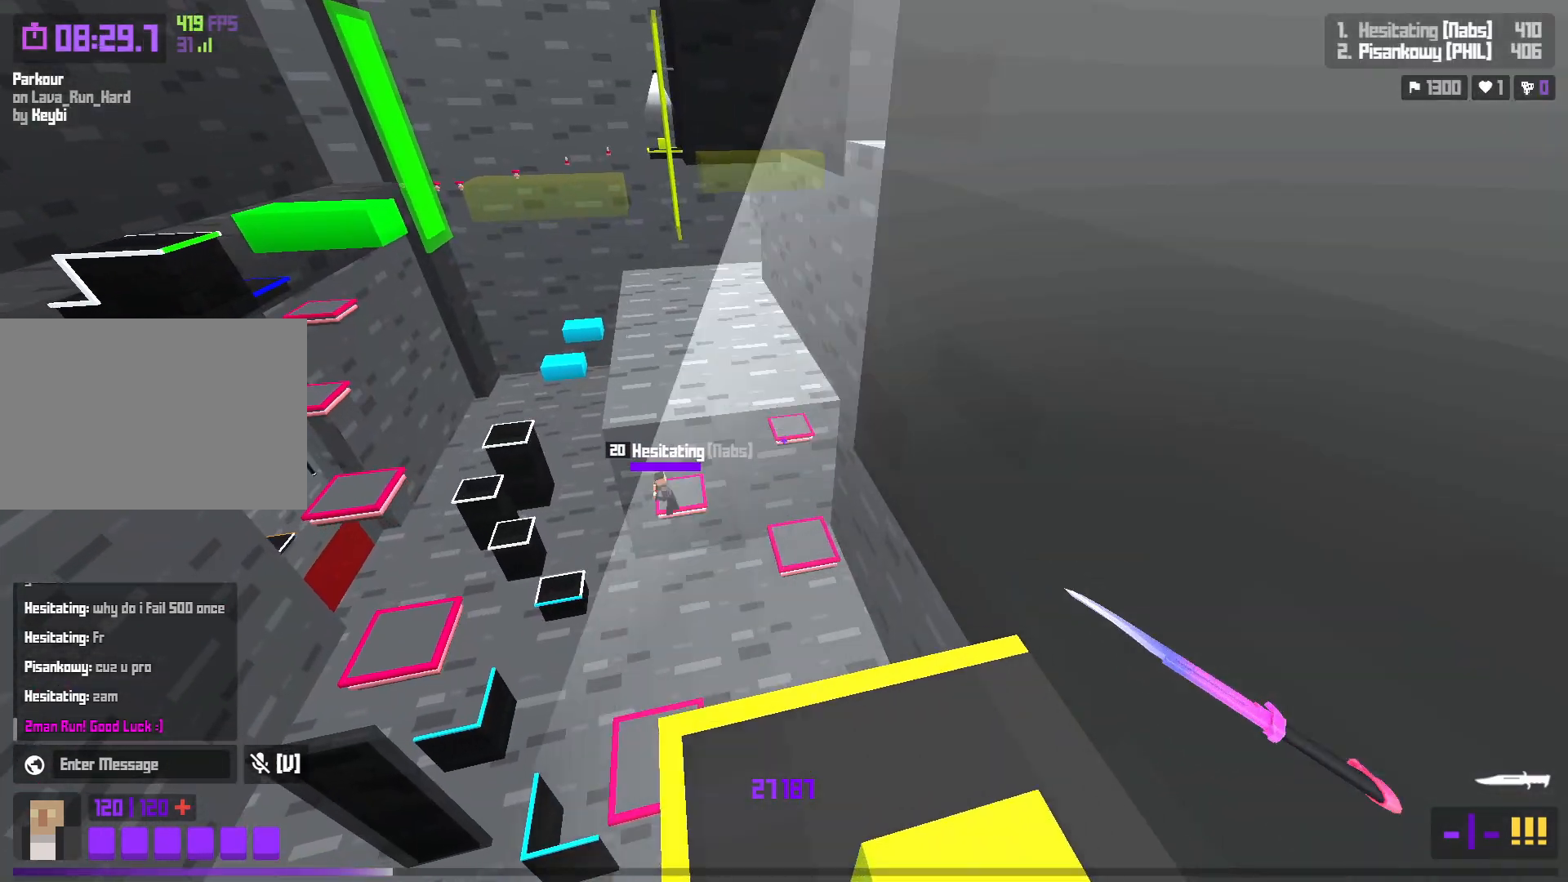
{"keys": ["a", "w"], "events": [[50, "a", "up"], [100, "w", "up"], [133, "d", "down"], [183, "s", "down"], [267, "d", "up"], [350, "s", "up"], [483, "a", "down"], [500, "w", "down"]]}
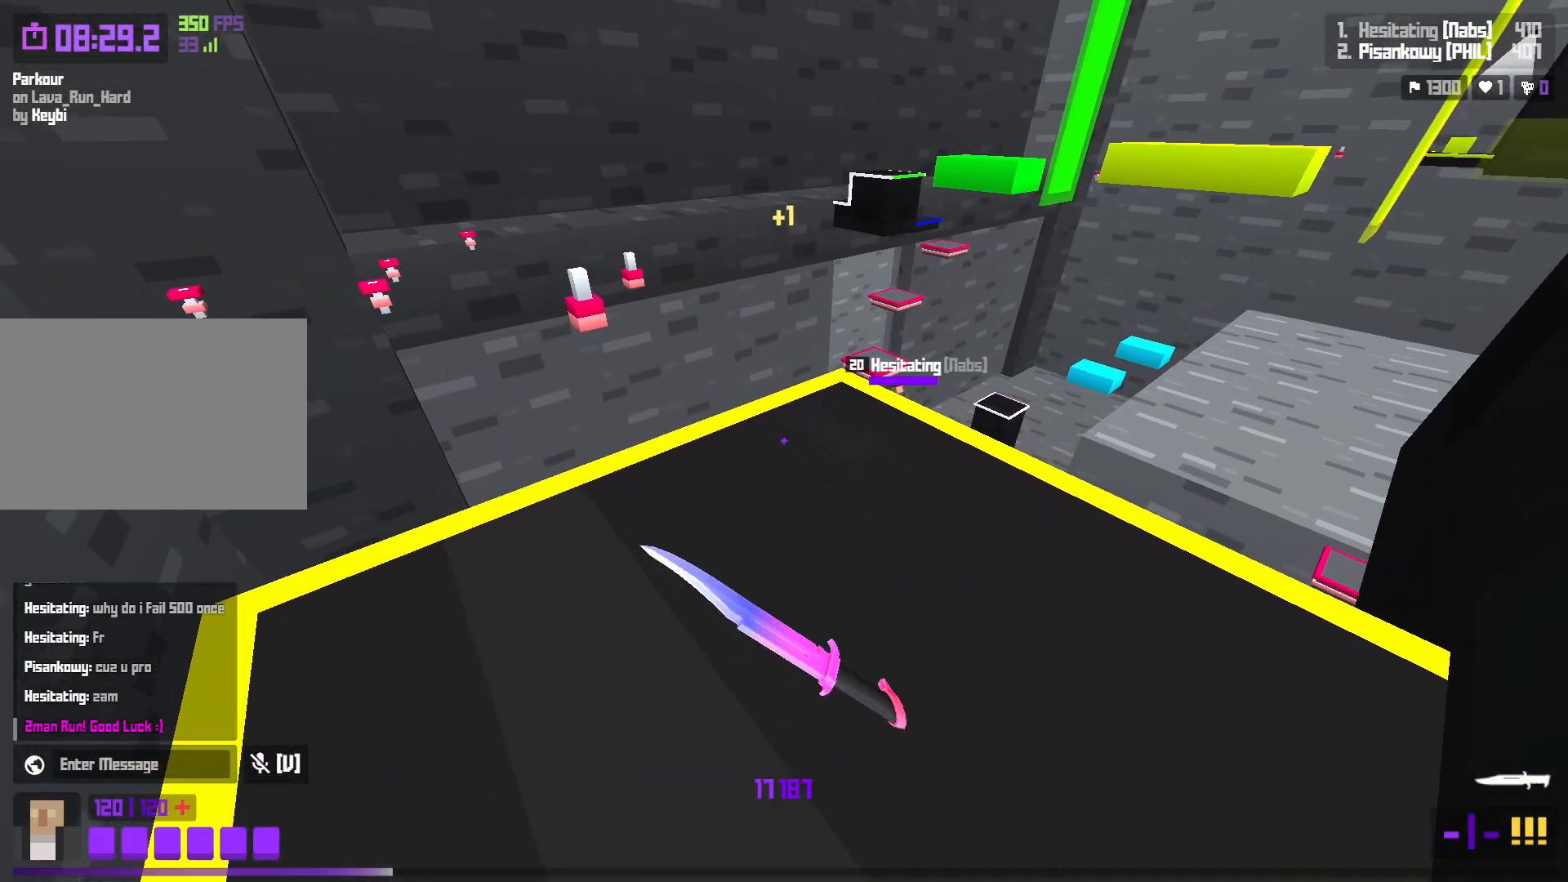
{"keys": ["a", "space", "w"], "events": [[317, "space", "down"]]}
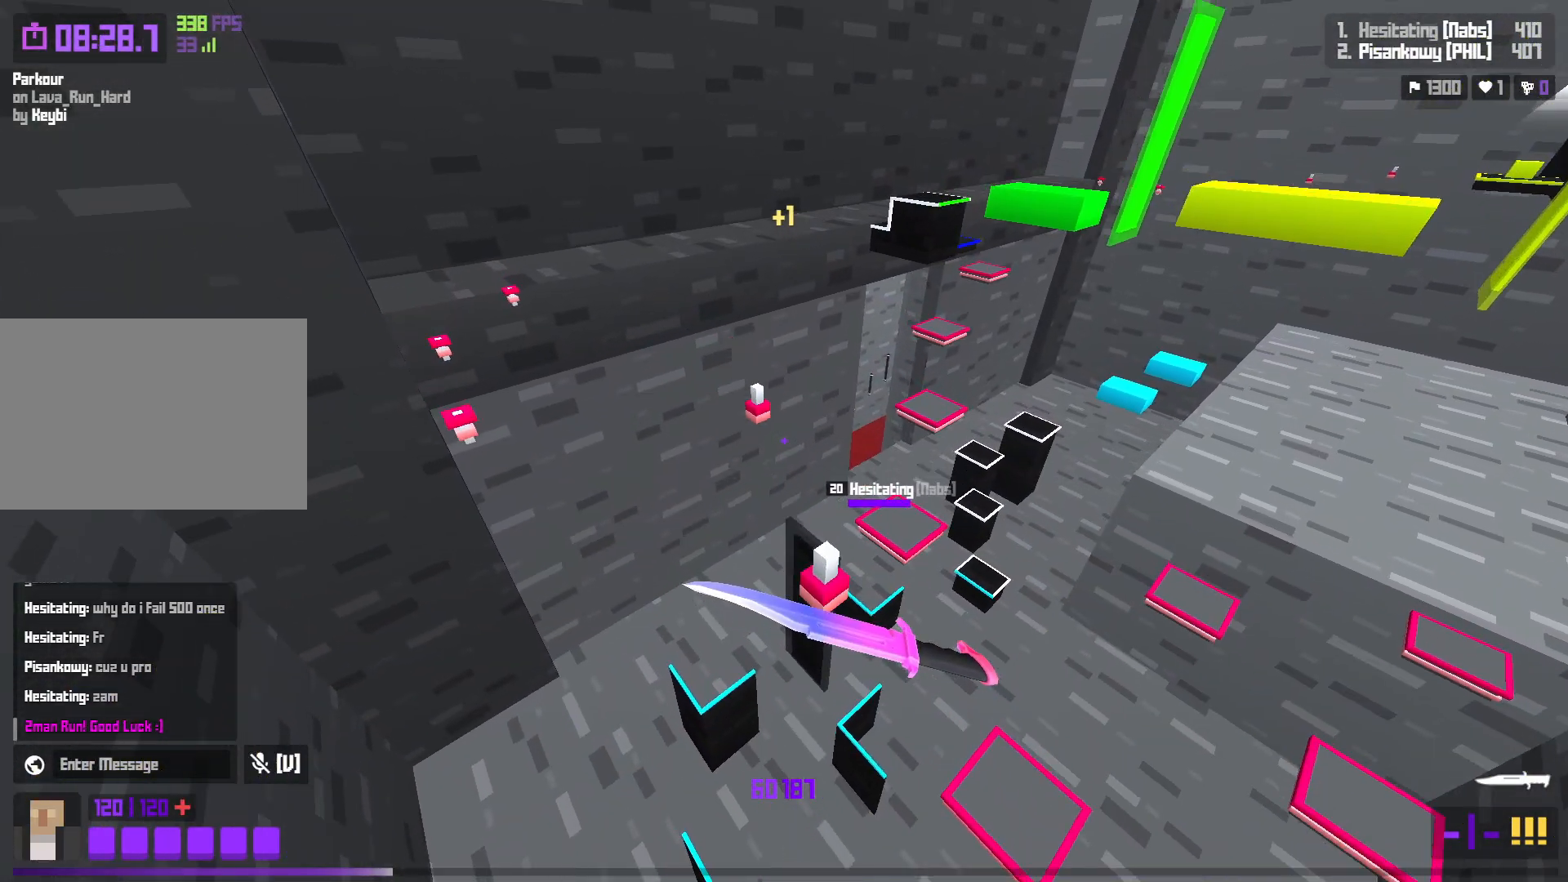
{"keys": ["w"], "events": [[17, "space", "up"], [283, "a", "up"]]}
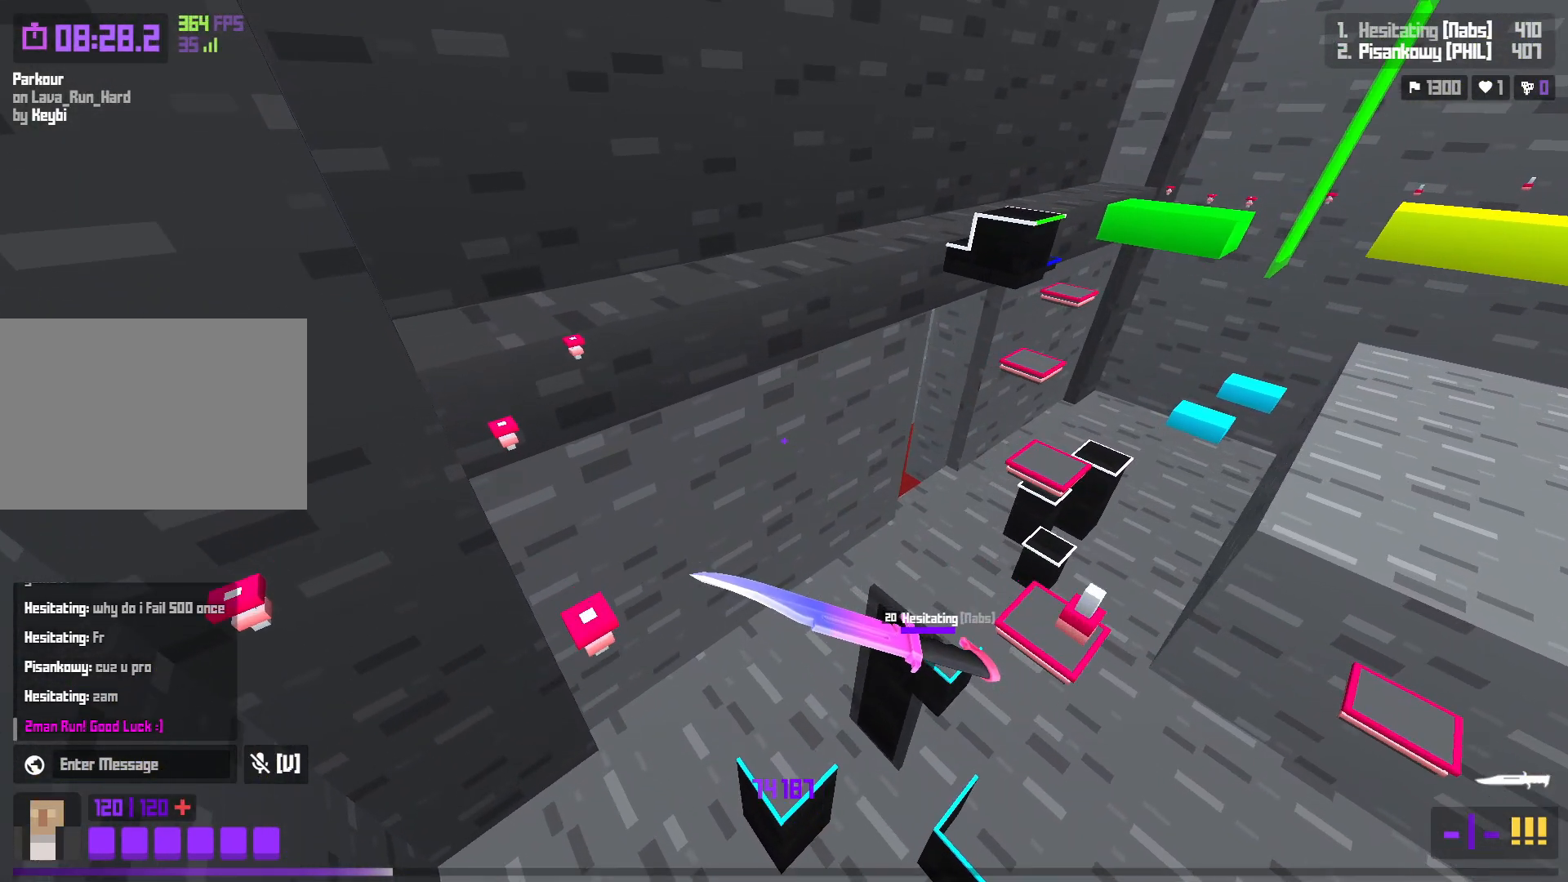
{"keys": ["a", "space", "w"], "events": [[67, "a", "down"], [117, "a", "up"], [300, "a", "down"], [367, "space", "down"]]}
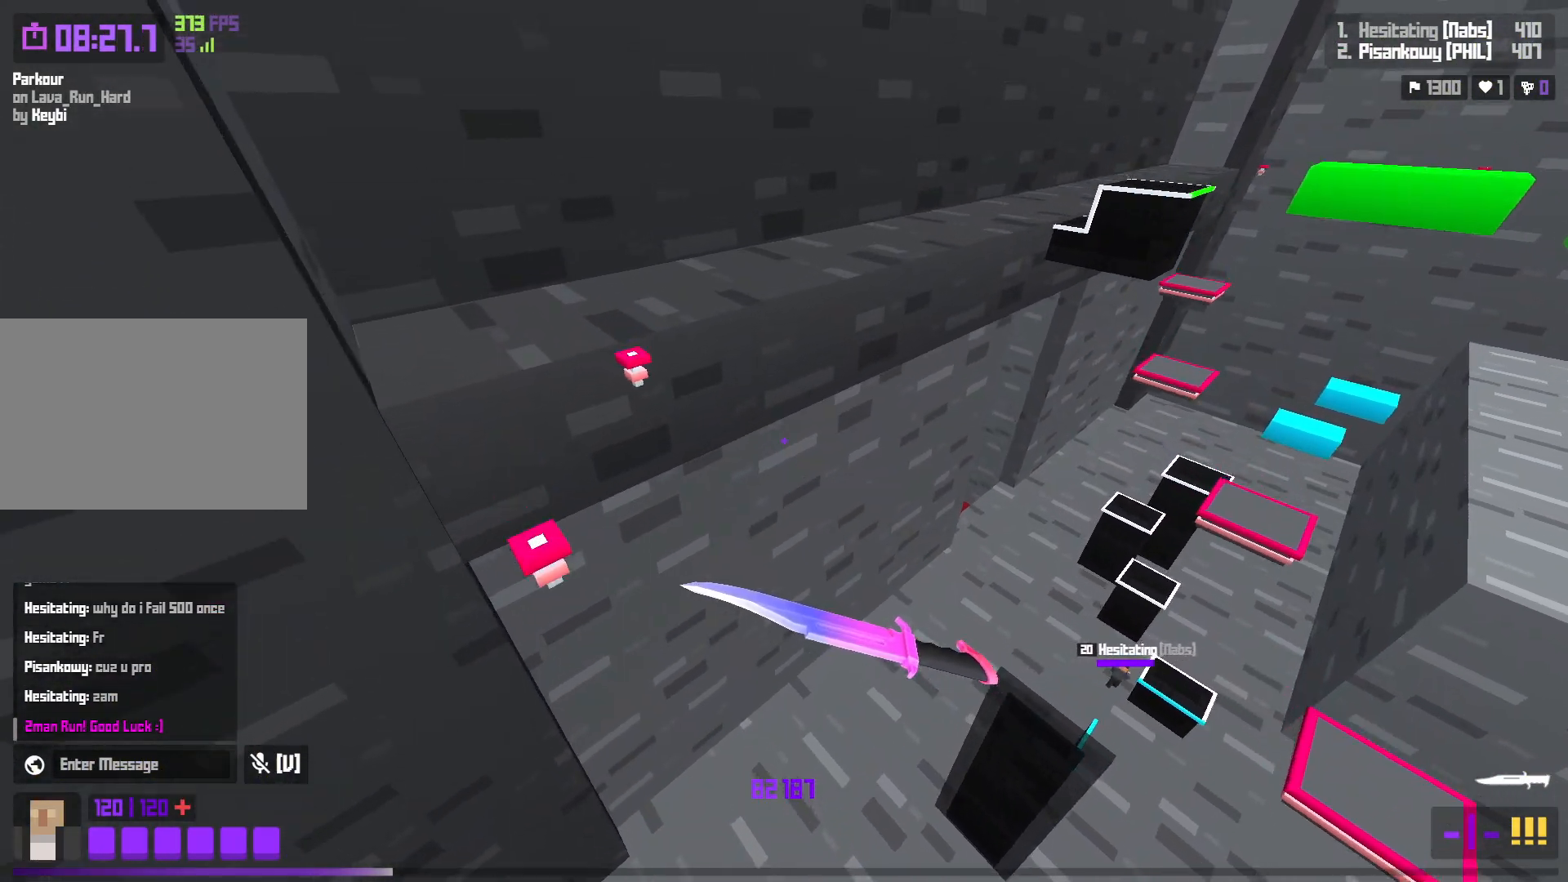
{"keys": ["a", "w"], "events": [[67, "space", "up"]]}